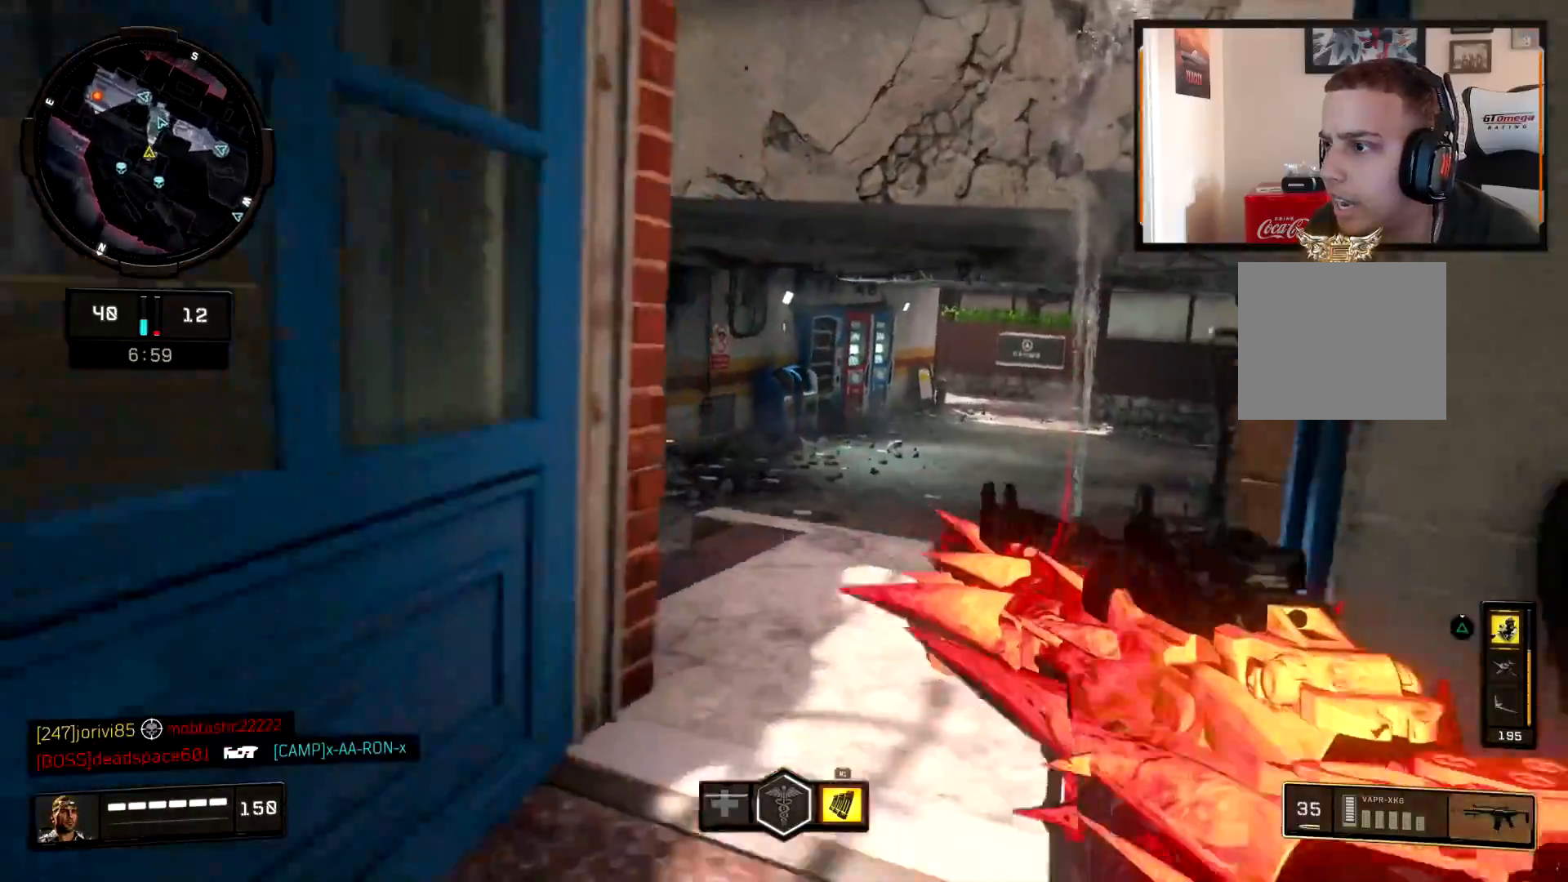
Gameplay with a controller (PlayStation layout); each line is a JSON object with the inputs held at the frame after it. "events" lists button and stick changes between this image and that frame as [ms after this image, input, new state], when the widget could be followed in between. Not read: TOUCHPAD.
{"buttons": ["L2"], "left_stick": "down-right", "right_stick": "up-left", "events": [[34, "L3", "down"], [67, "right_stick", "left"], [184, "L3", "up"], [200, "right_stick", "center"], [267, "right_stick", "left"], [417, "L2", "down"], [434, "left_stick", "down-right"], [451, "right_stick", "up-left"]]}
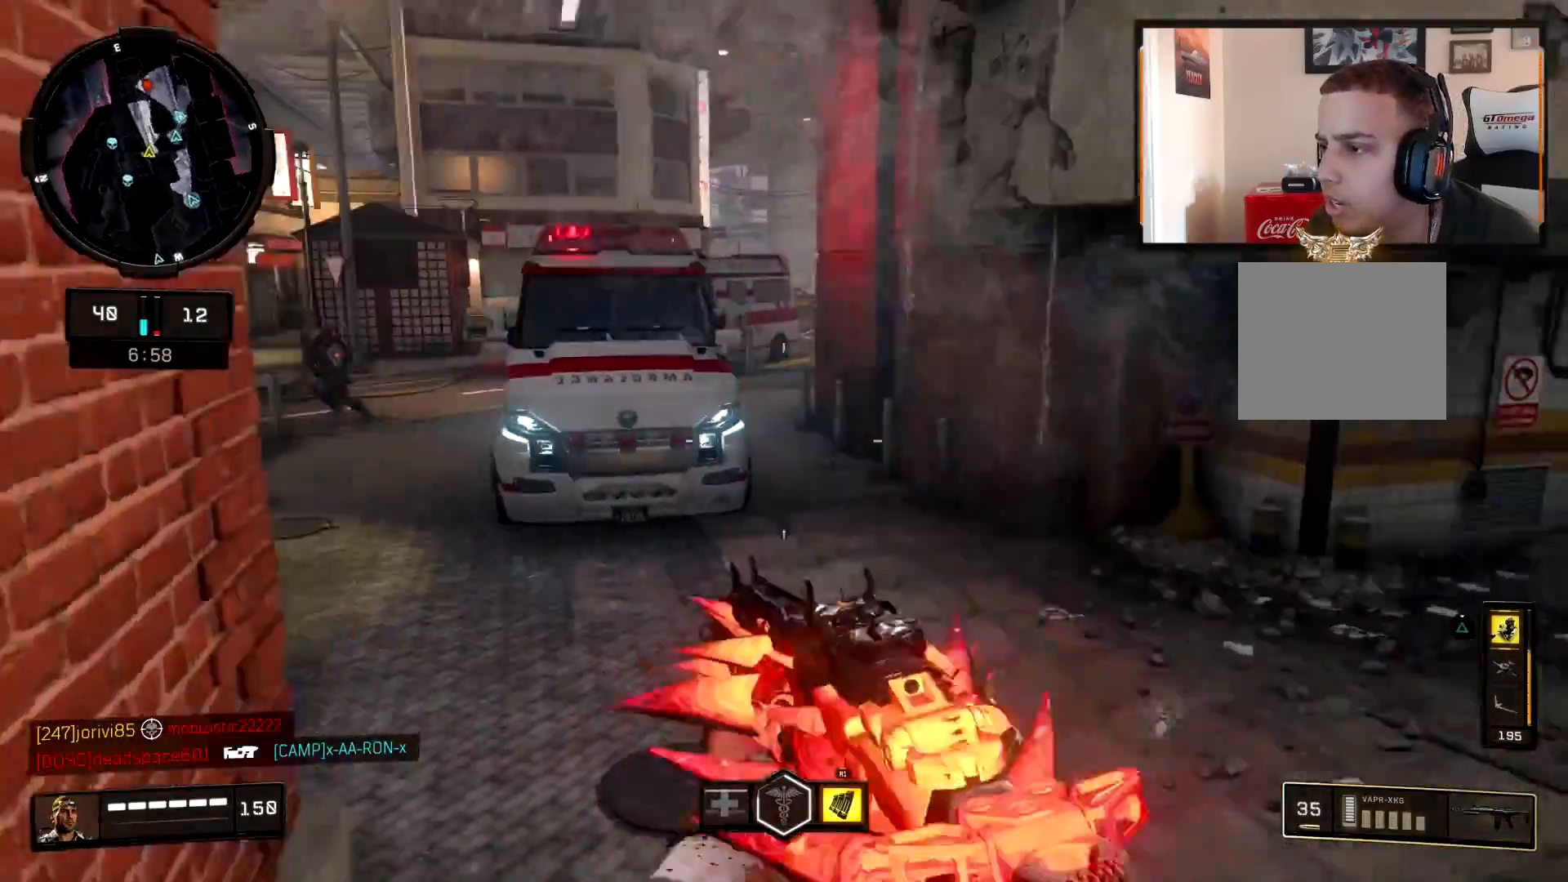
{"buttons": ["L2"], "left_stick": "up-right", "right_stick": "up-left", "events": [[117, "left_stick", "left"], [250, "right_stick", "left"], [317, "left_stick", "right"], [417, "left_stick", "up-right"], [500, "right_stick", "up-left"]]}
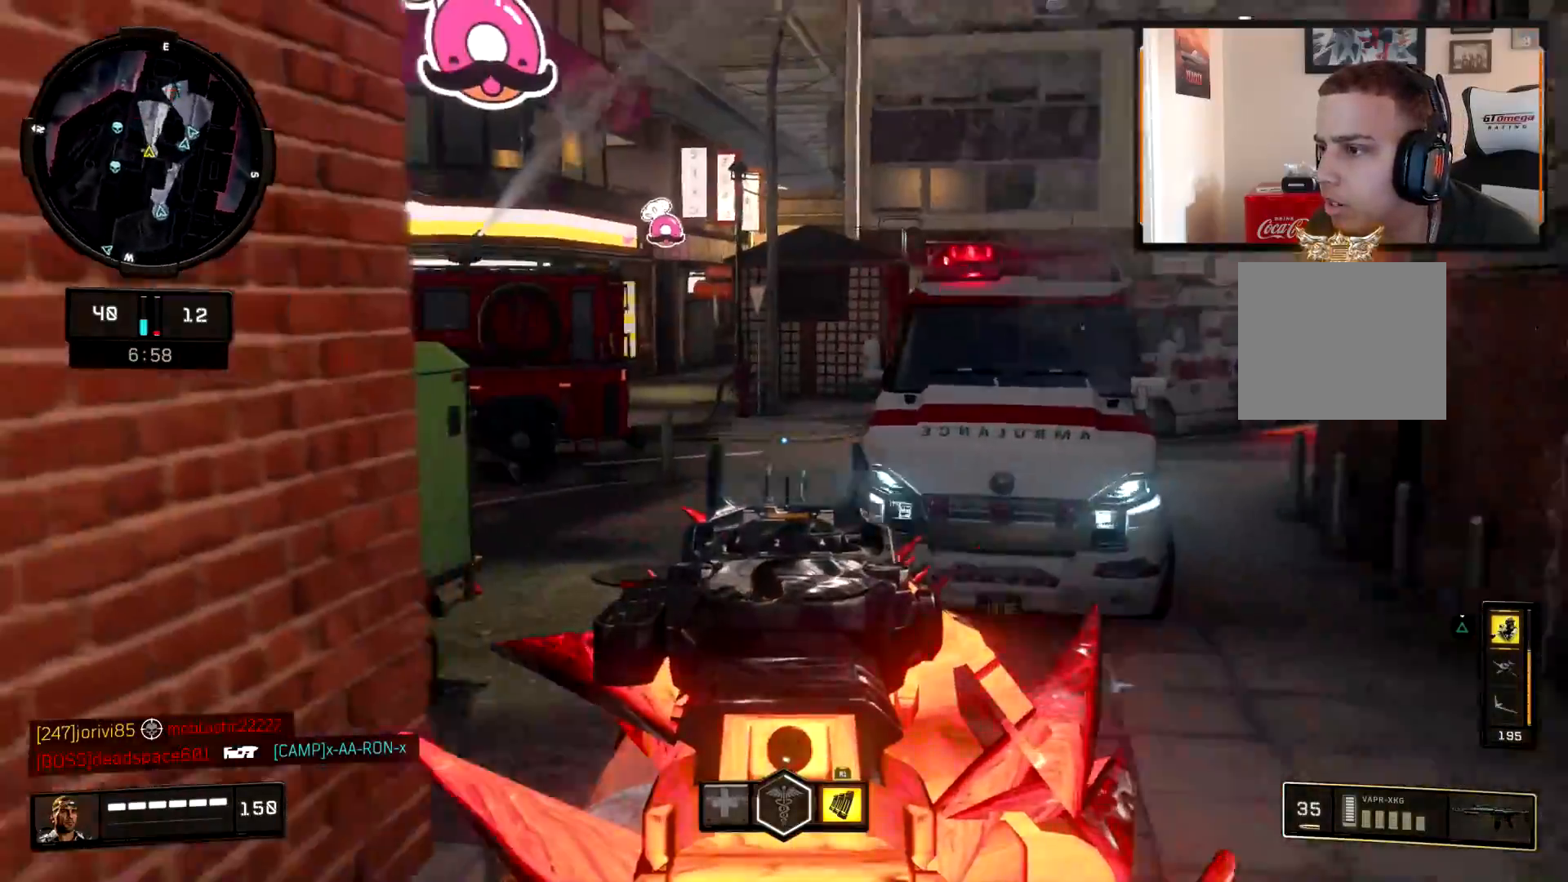
{"buttons": ["L2"], "left_stick": "center", "right_stick": "center", "events": [[150, "left_stick", "up"], [150, "right_stick", "center"], [267, "left_stick", "left"], [317, "left_stick", "center"]]}
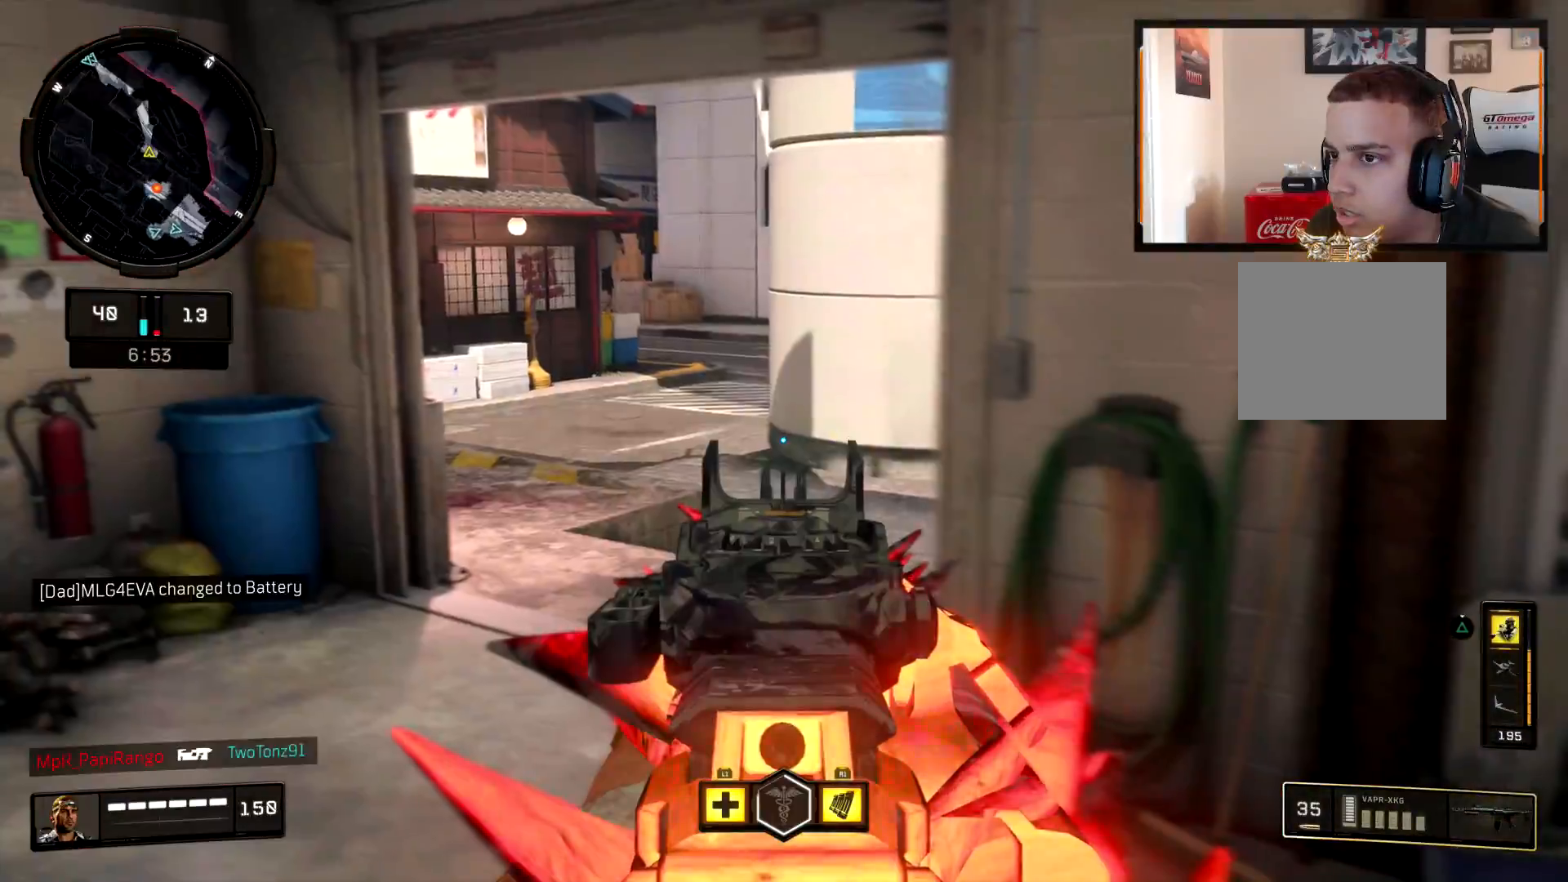
{"buttons": ["L2"], "left_stick": "center", "right_stick": "center", "events": []}
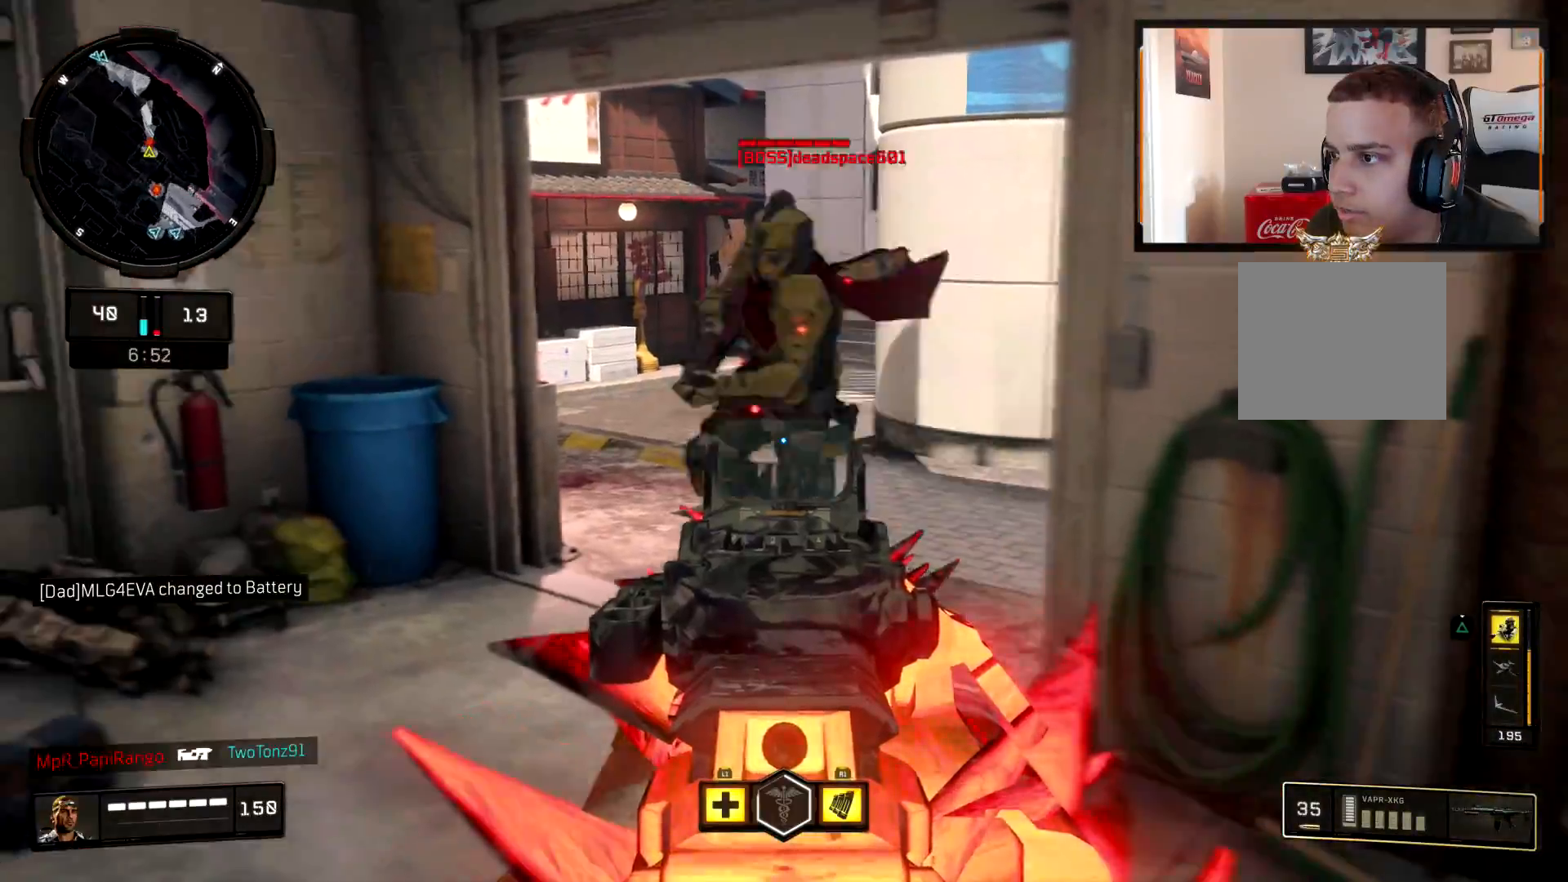
{"buttons": ["R2"], "left_stick": "right", "right_stick": "down-left", "events": [[17, "right_stick", "up-left"], [50, "R2", "down"], [50, "left_stick", "right"], [200, "L2", "up"], [251, "L2", "down"], [301, "right_stick", "left"], [384, "CROSS", "down"], [401, "right_stick", "down-left"], [484, "CROSS", "up"], [501, "L2", "up"]]}
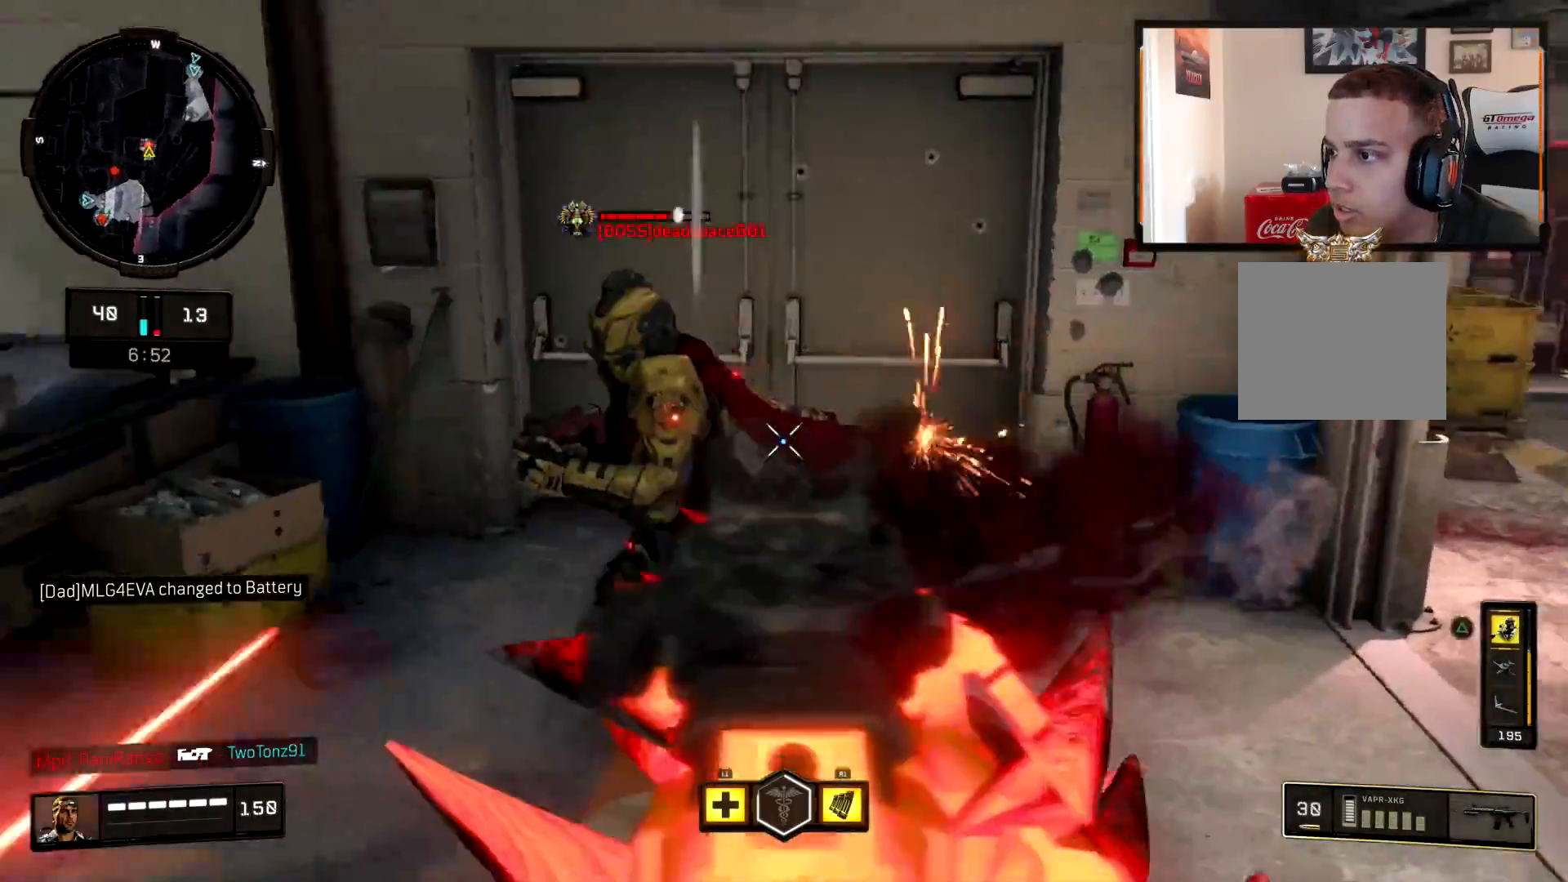
{"buttons": ["L2", "R2"], "left_stick": "left", "right_stick": "up-left", "events": [[117, "L2", "down"], [200, "right_stick", "down-right"], [267, "right_stick", "up-right"], [400, "left_stick", "left"], [450, "right_stick", "up-left"]]}
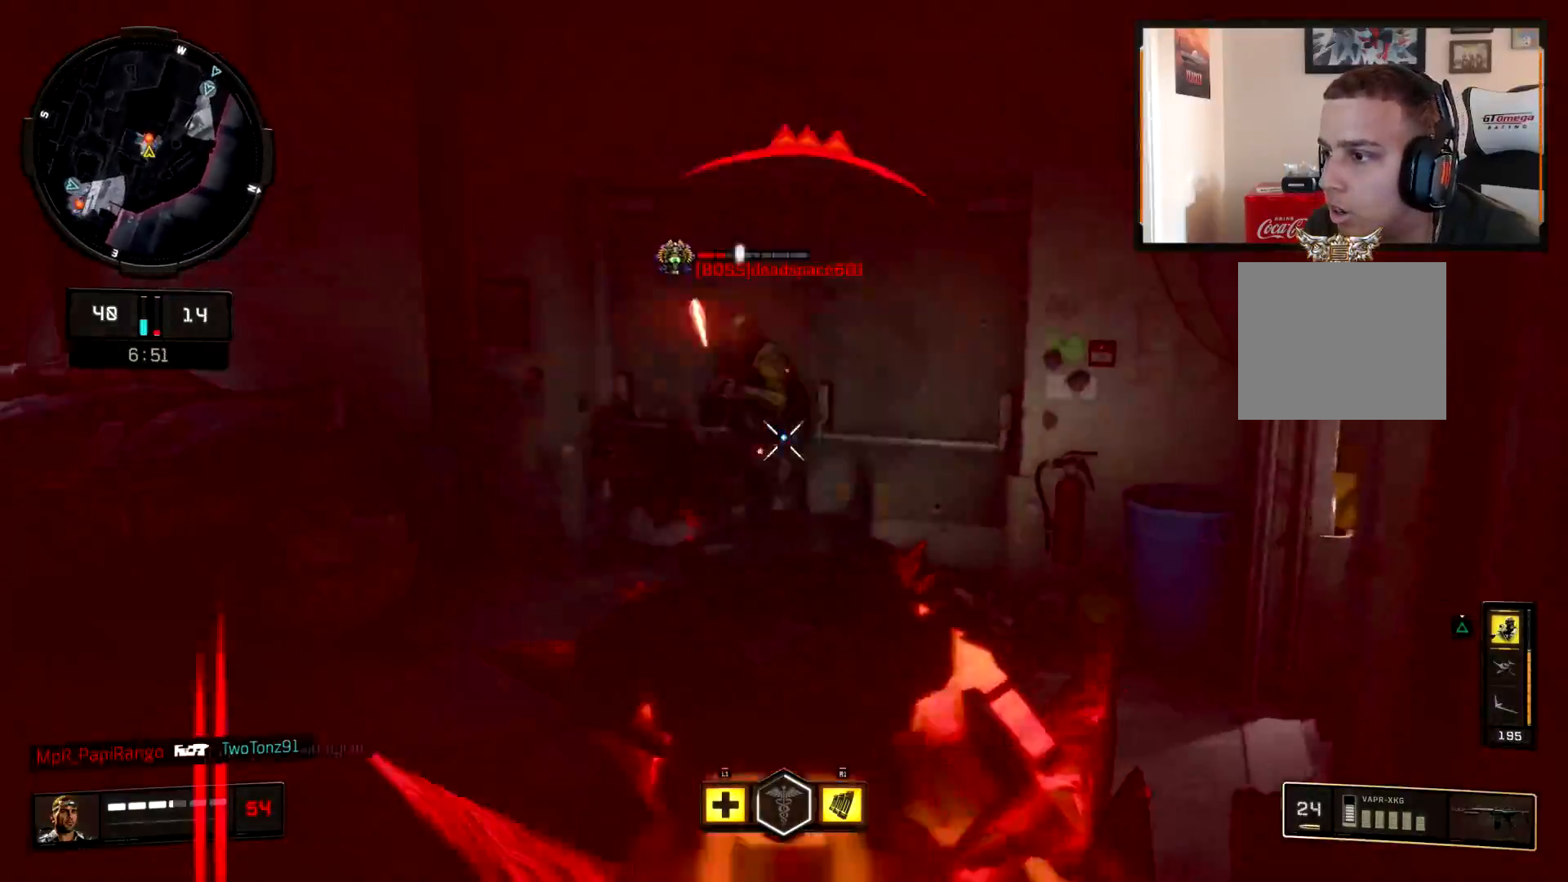
{"buttons": [], "left_stick": "up", "right_stick": "left", "events": [[34, "right_stick", "up"], [200, "L2", "up"], [200, "right_stick", "up-right"], [267, "R2", "up"], [317, "L1", "down"], [317, "right_stick", "up-left"], [451, "L1", "up"], [484, "right_stick", "left"], [501, "left_stick", "up"]]}
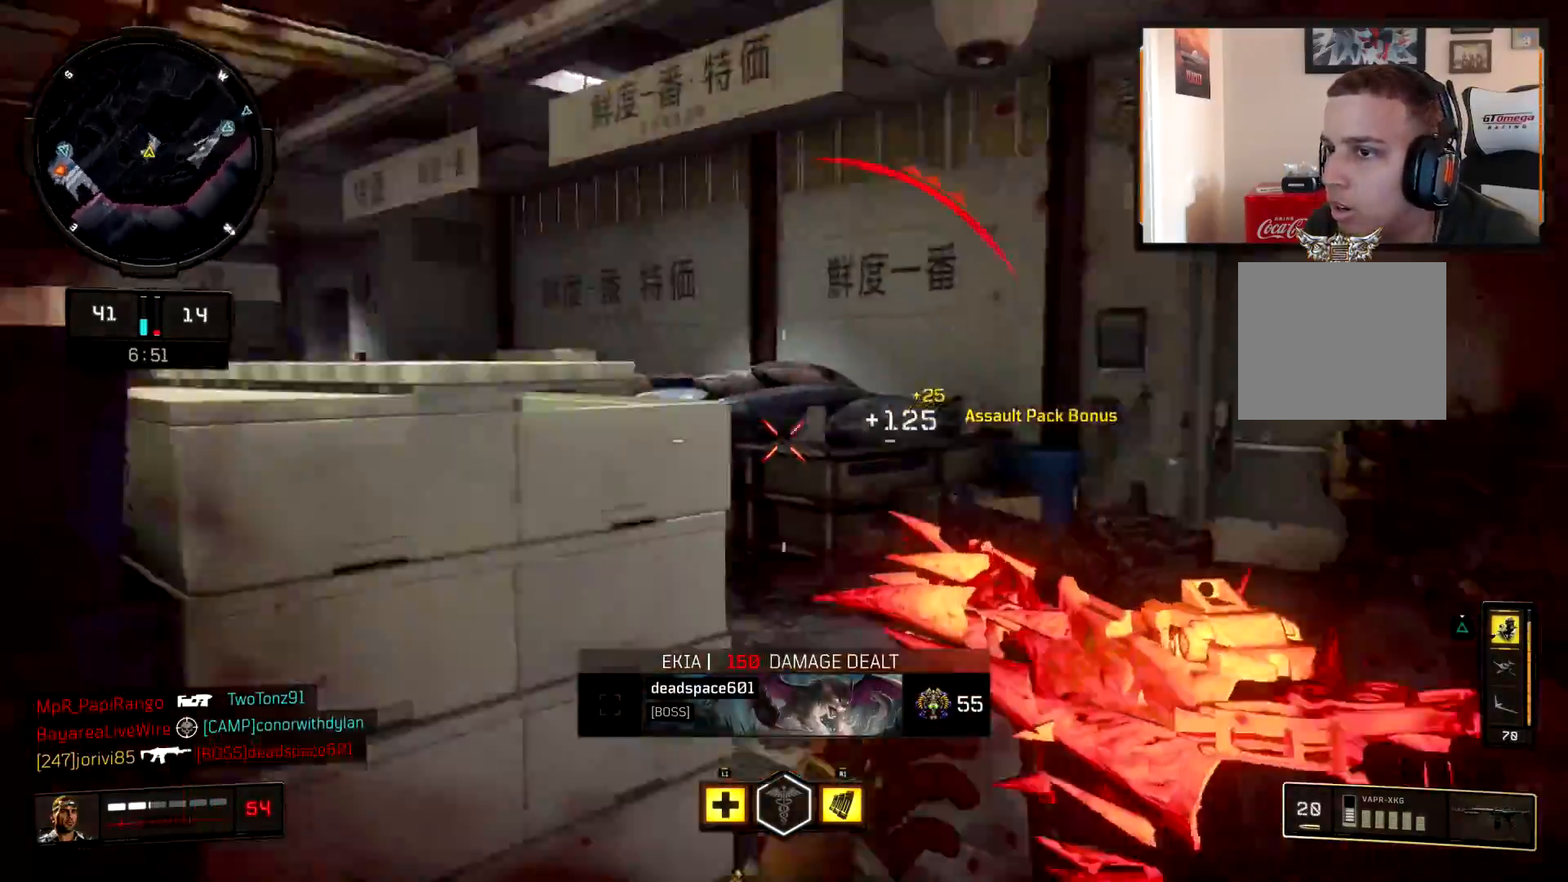
{"buttons": [], "left_stick": "up", "right_stick": "right", "events": [[50, "L3", "down"], [183, "L3", "up"], [183, "left_stick", "up-left"], [183, "right_stick", "center"], [317, "L3", "down"], [317, "right_stick", "left"], [400, "right_stick", "center"], [434, "L3", "up"], [450, "right_stick", "right"], [467, "left_stick", "up"]]}
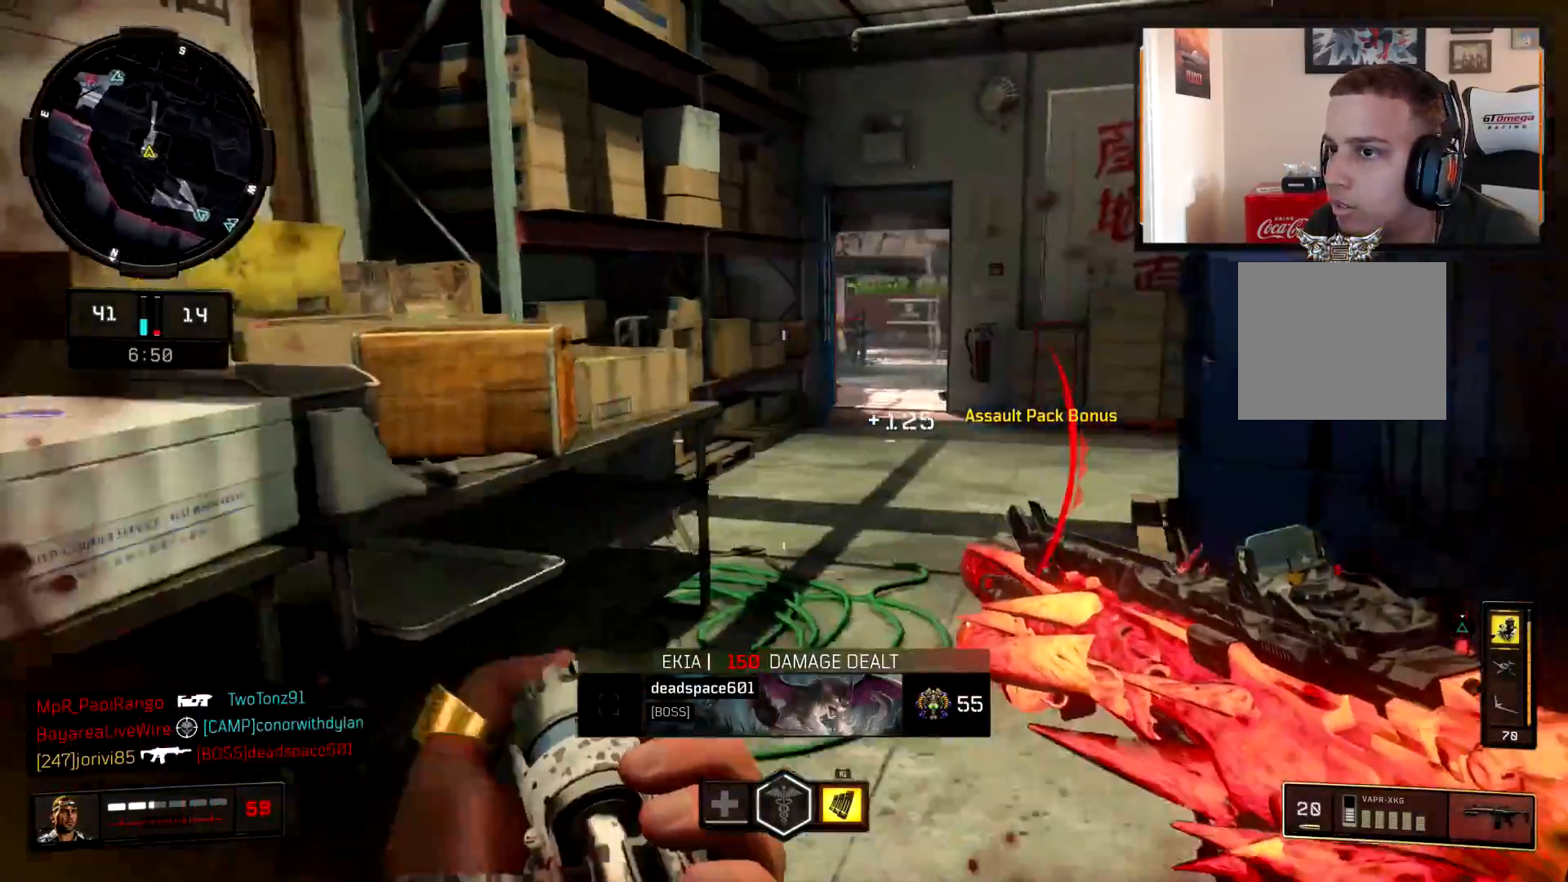
{"buttons": ["L2"], "left_stick": "down-right", "right_stick": "up-left", "events": [[67, "L3", "down"], [67, "right_stick", "center"], [184, "L3", "up"], [200, "left_stick", "up-right"], [334, "right_stick", "up-left"], [417, "L2", "down"], [417, "left_stick", "down-right"]]}
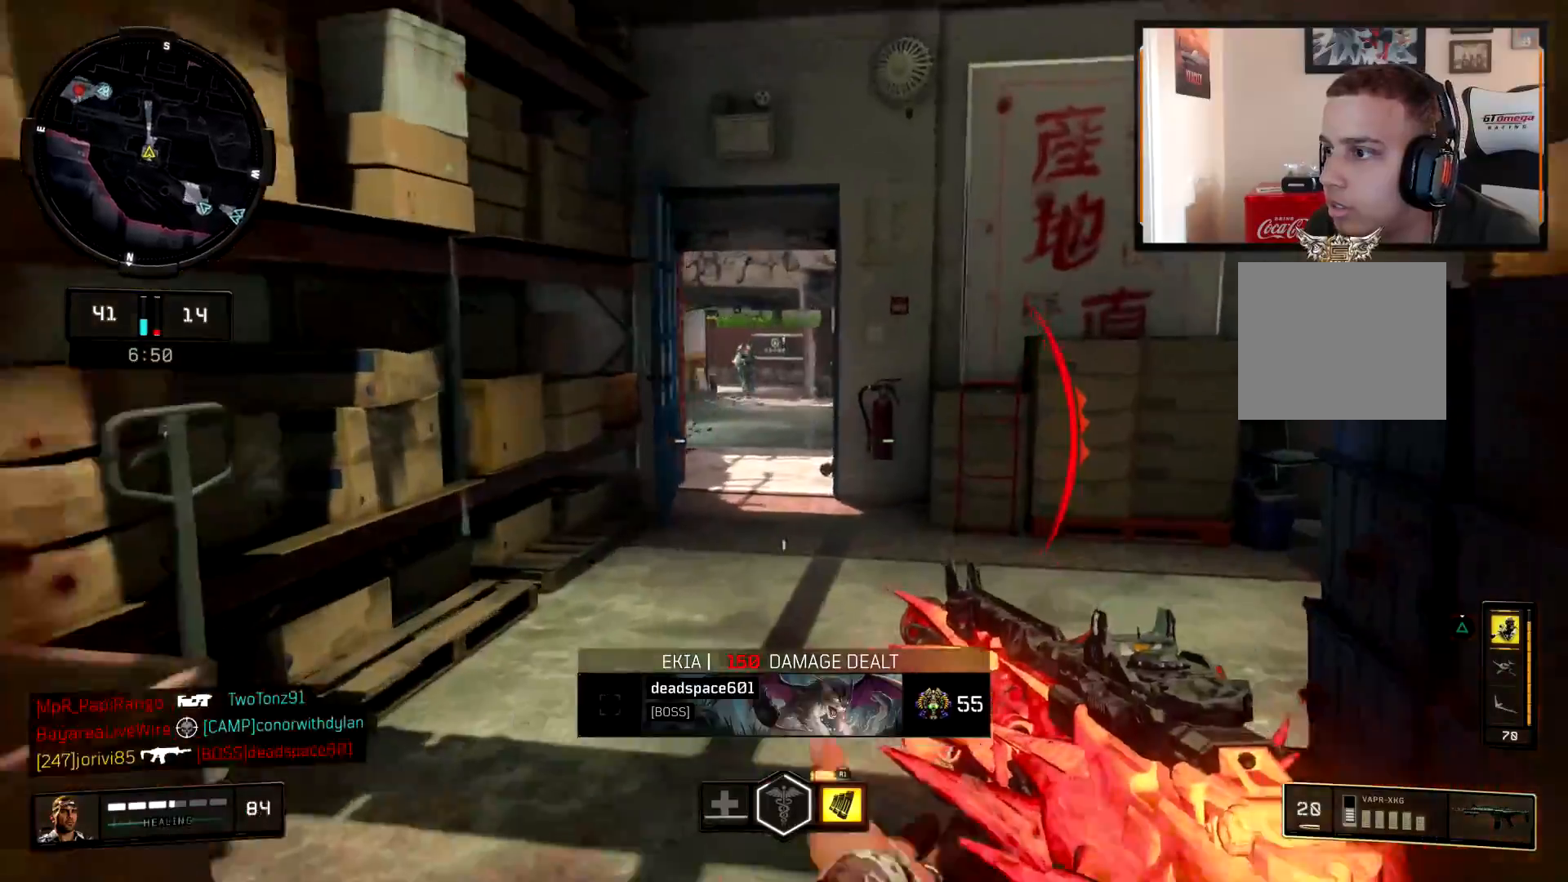
{"buttons": ["L3"], "left_stick": "up", "right_stick": "center", "events": [[250, "left_stick", "up-right"], [317, "left_stick", "up-left"], [467, "L2", "up"], [467, "left_stick", "up"], [484, "right_stick", "center"], [500, "L3", "down"]]}
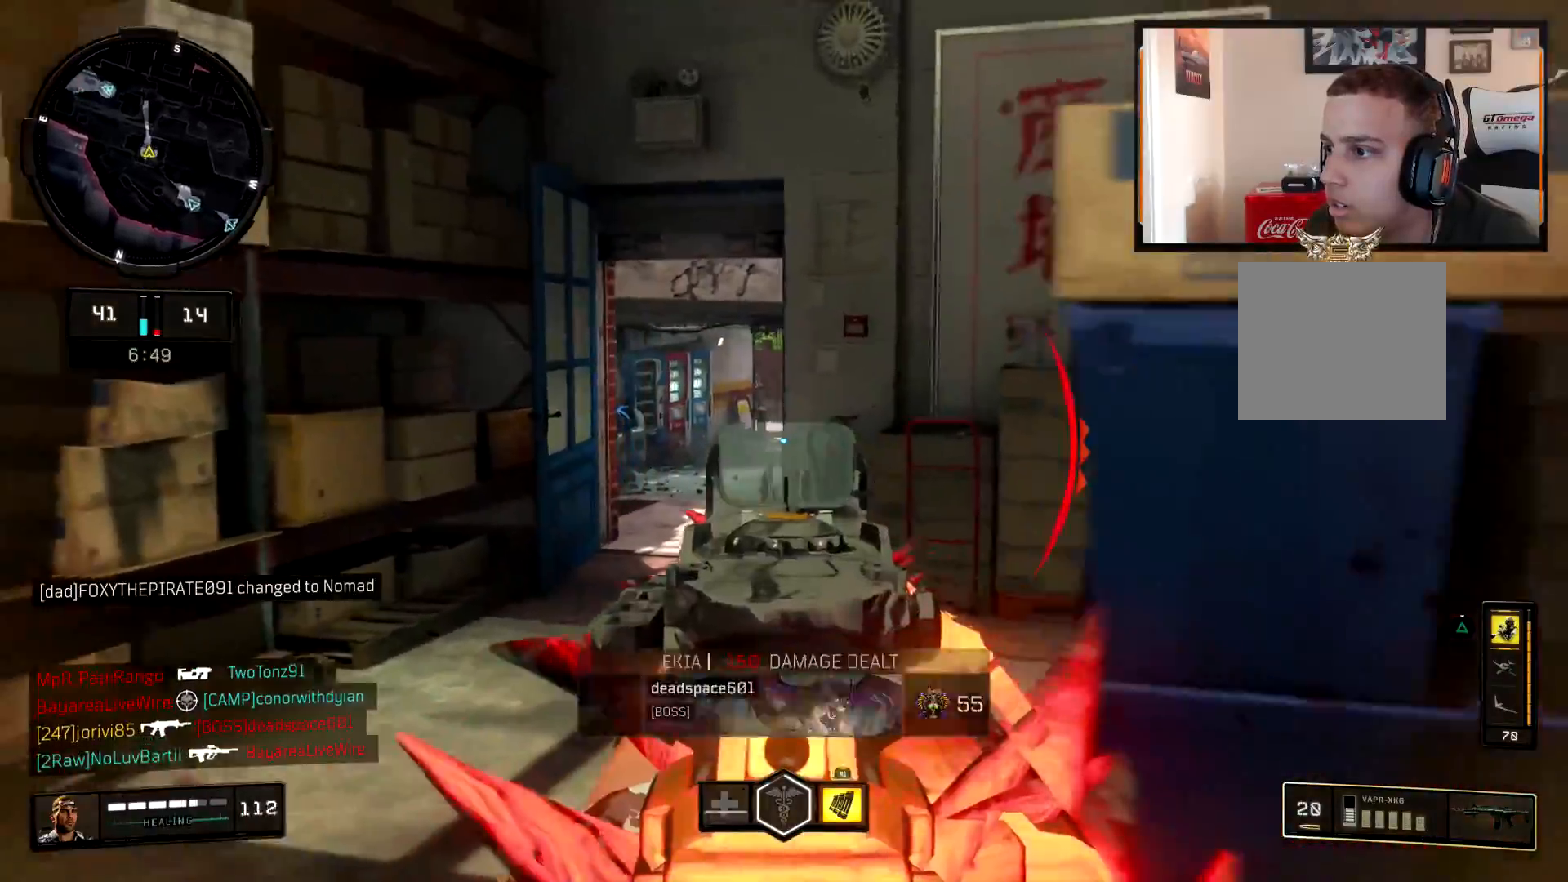
{"buttons": [], "left_stick": "up", "right_stick": "center", "events": [[150, "L3", "up"], [334, "SQUARE", "down"], [434, "SQUARE", "up"]]}
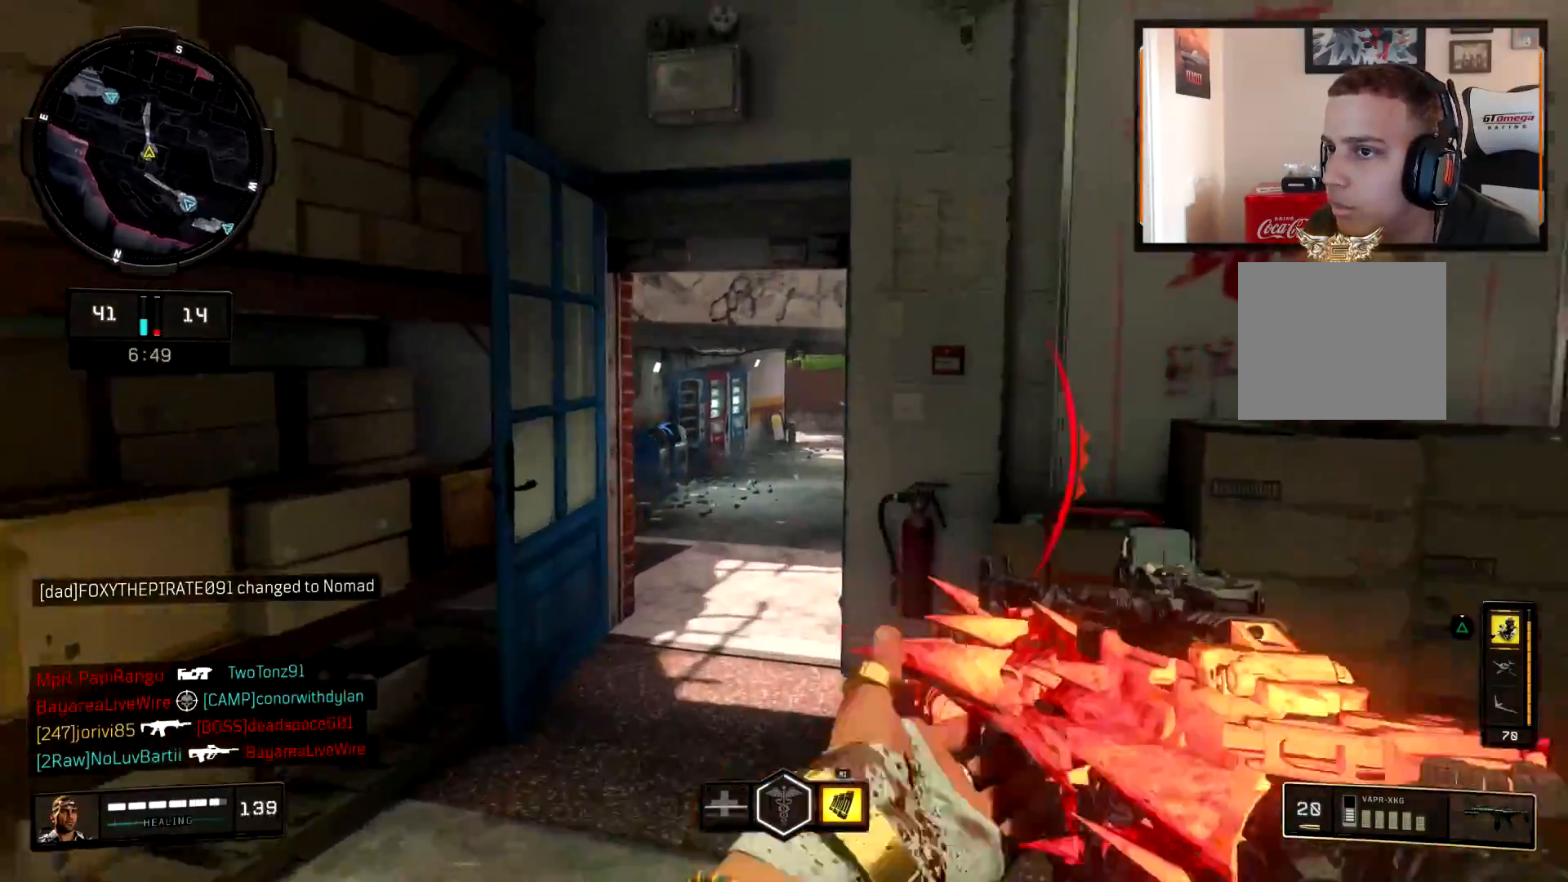
{"buttons": [], "left_stick": "up", "right_stick": "center", "events": [[100, "L3", "down"], [117, "right_stick", "down-left"], [217, "L3", "up"], [233, "right_stick", "center"], [350, "L3", "down"], [467, "L3", "up"]]}
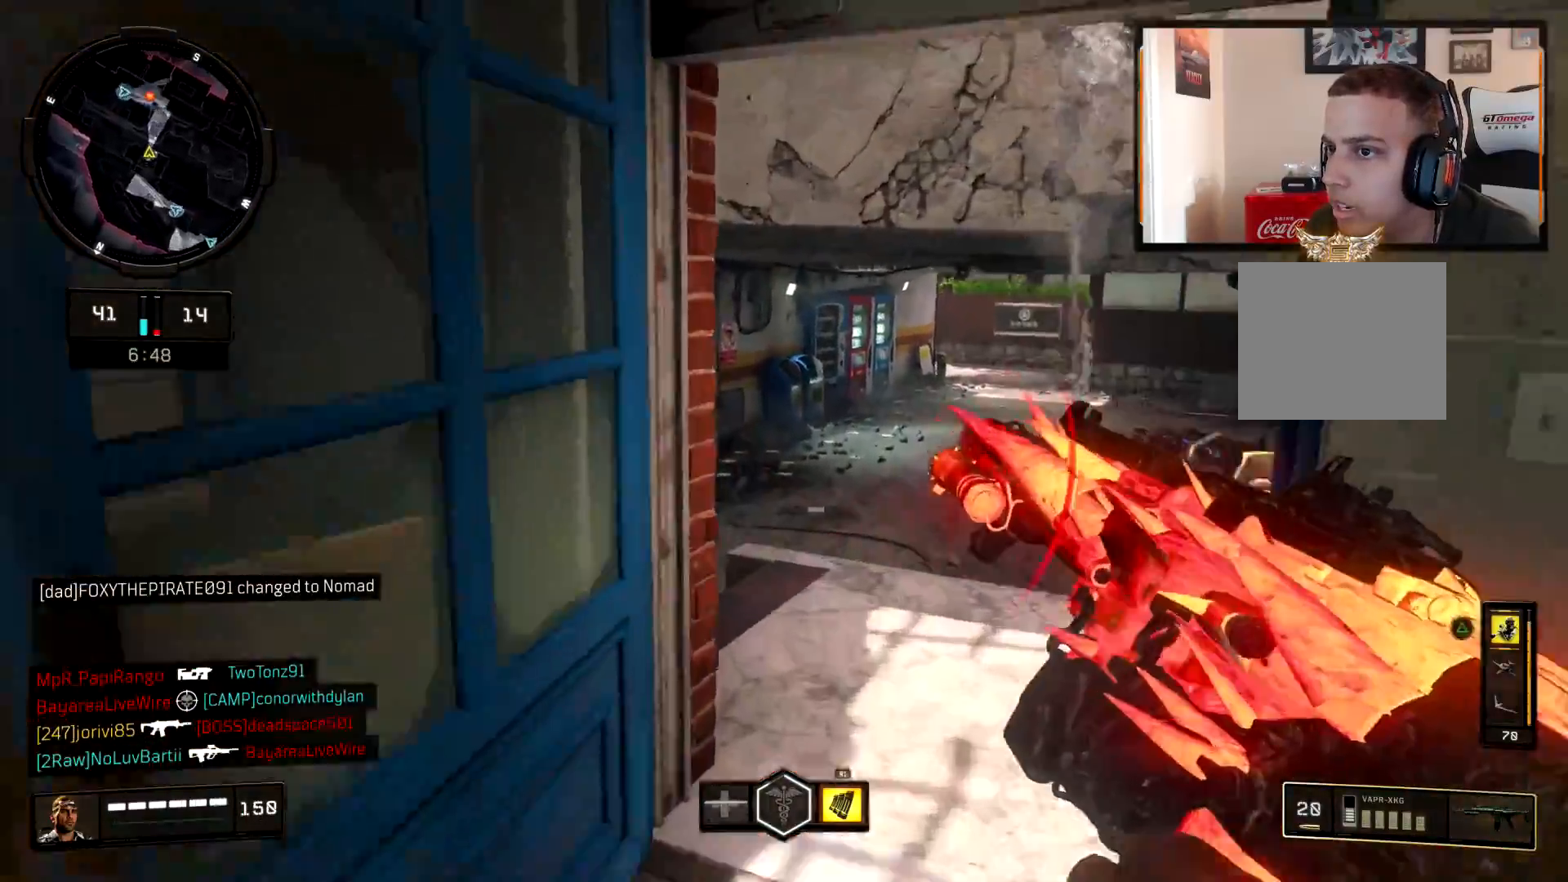
{"buttons": [], "left_stick": "up-right", "right_stick": "left", "events": [[134, "right_stick", "left"], [150, "left_stick", "up-right"], [167, "CROSS", "down"], [284, "CROSS", "up"]]}
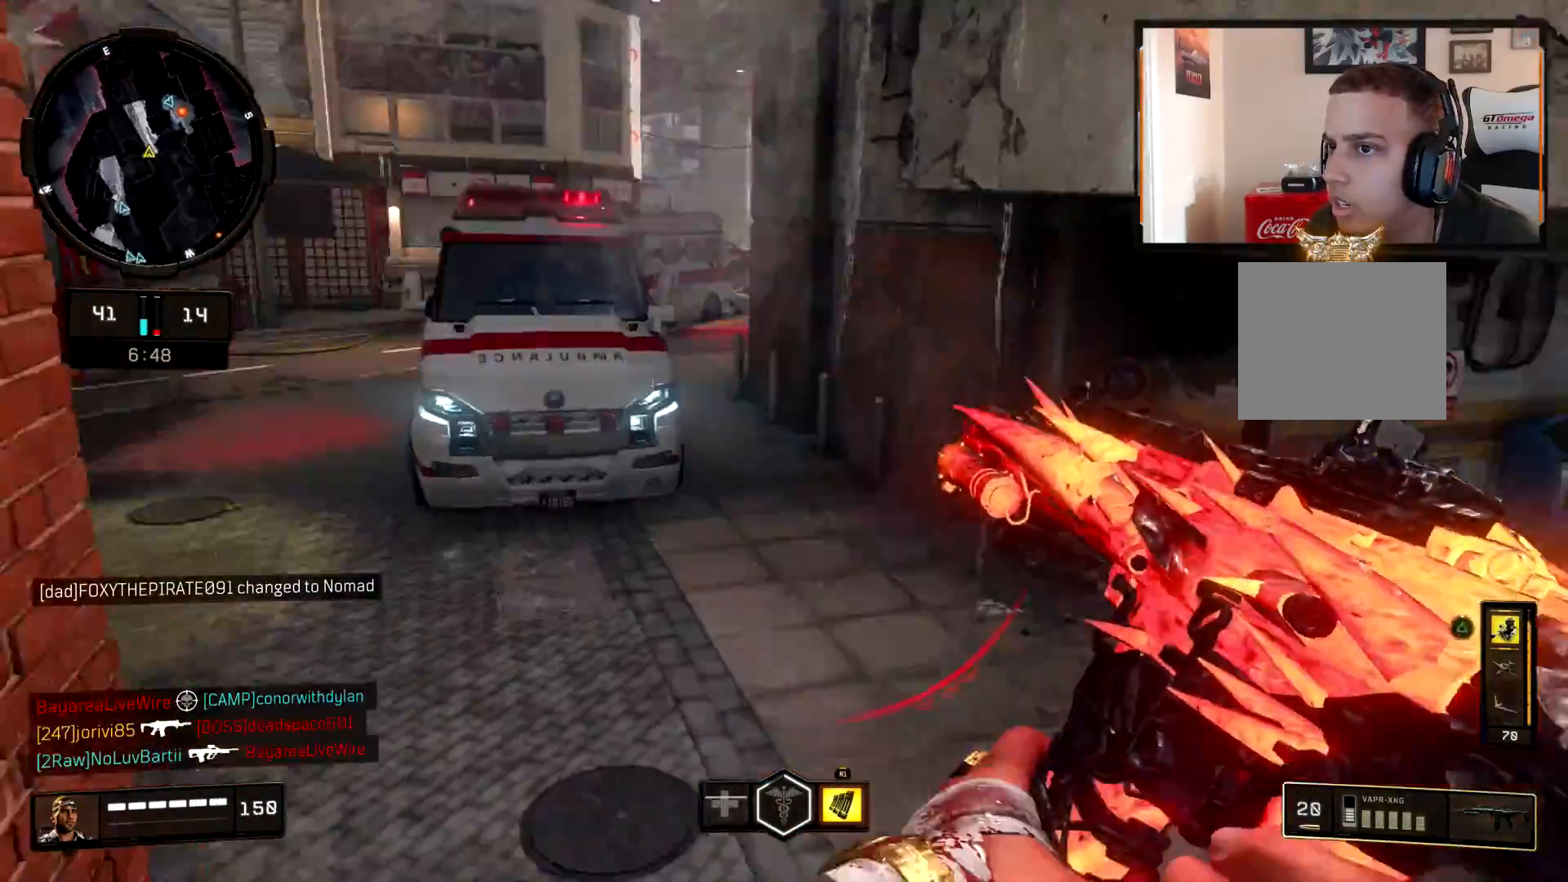
{"buttons": [], "left_stick": "up-right", "right_stick": "center", "events": [[83, "right_stick", "center"], [117, "left_stick", "right"], [167, "right_stick", "right"], [217, "left_stick", "up-right"], [300, "L3", "down"], [333, "right_stick", "up-right"], [450, "L3", "up"], [467, "right_stick", "center"]]}
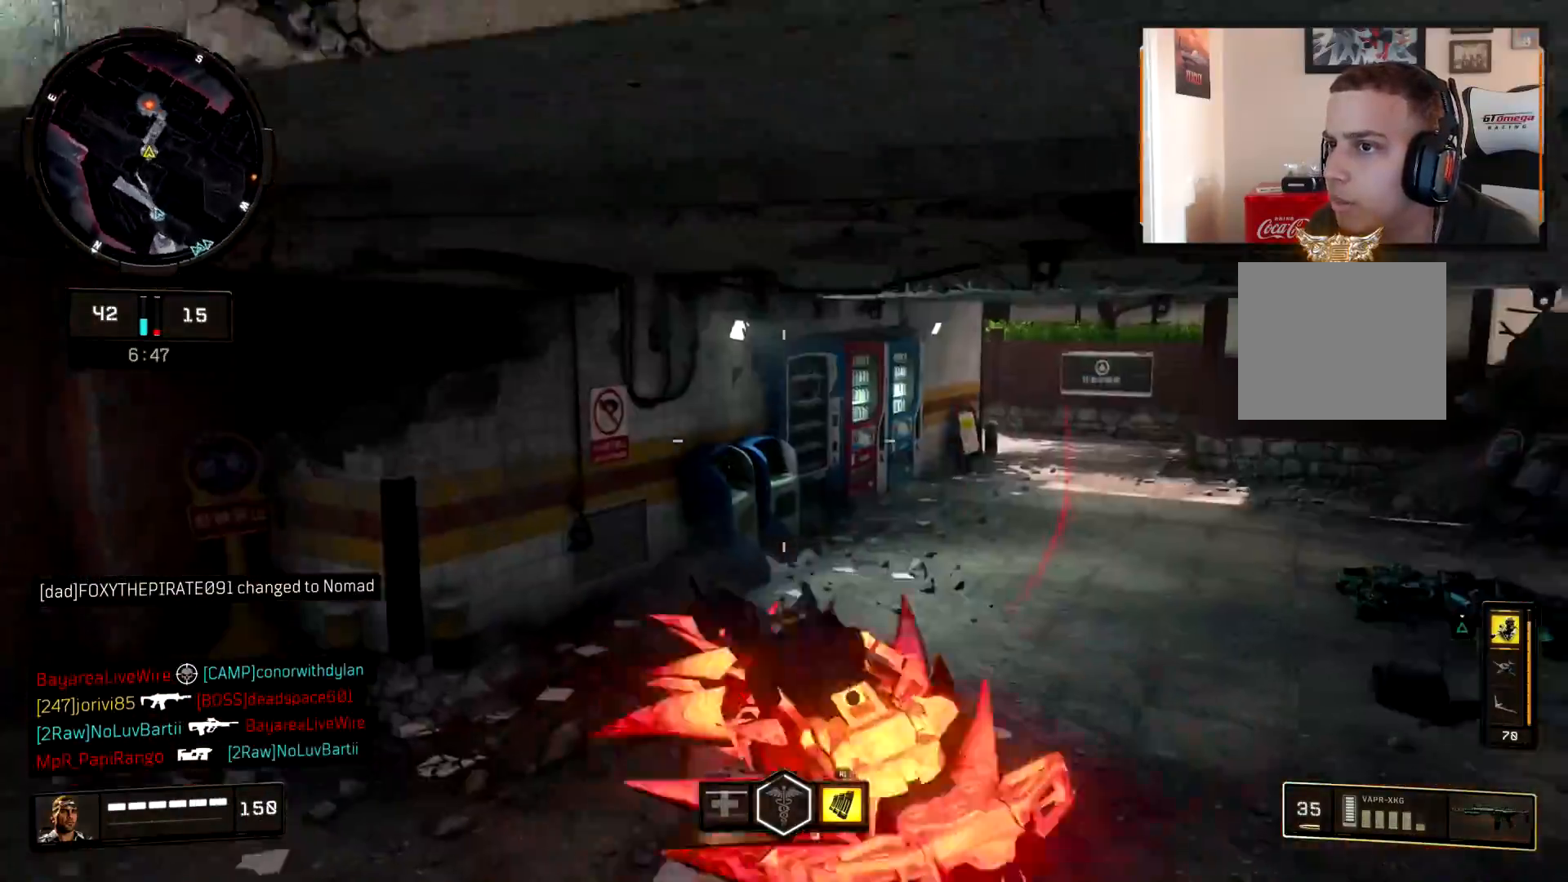
{"buttons": [], "left_stick": "up", "right_stick": "center", "events": [[50, "right_stick", "up-right"], [200, "right_stick", "center"], [351, "right_stick", "up-left"], [401, "L3", "down"], [401, "left_stick", "up"], [484, "right_stick", "center"], [501, "L3", "up"]]}
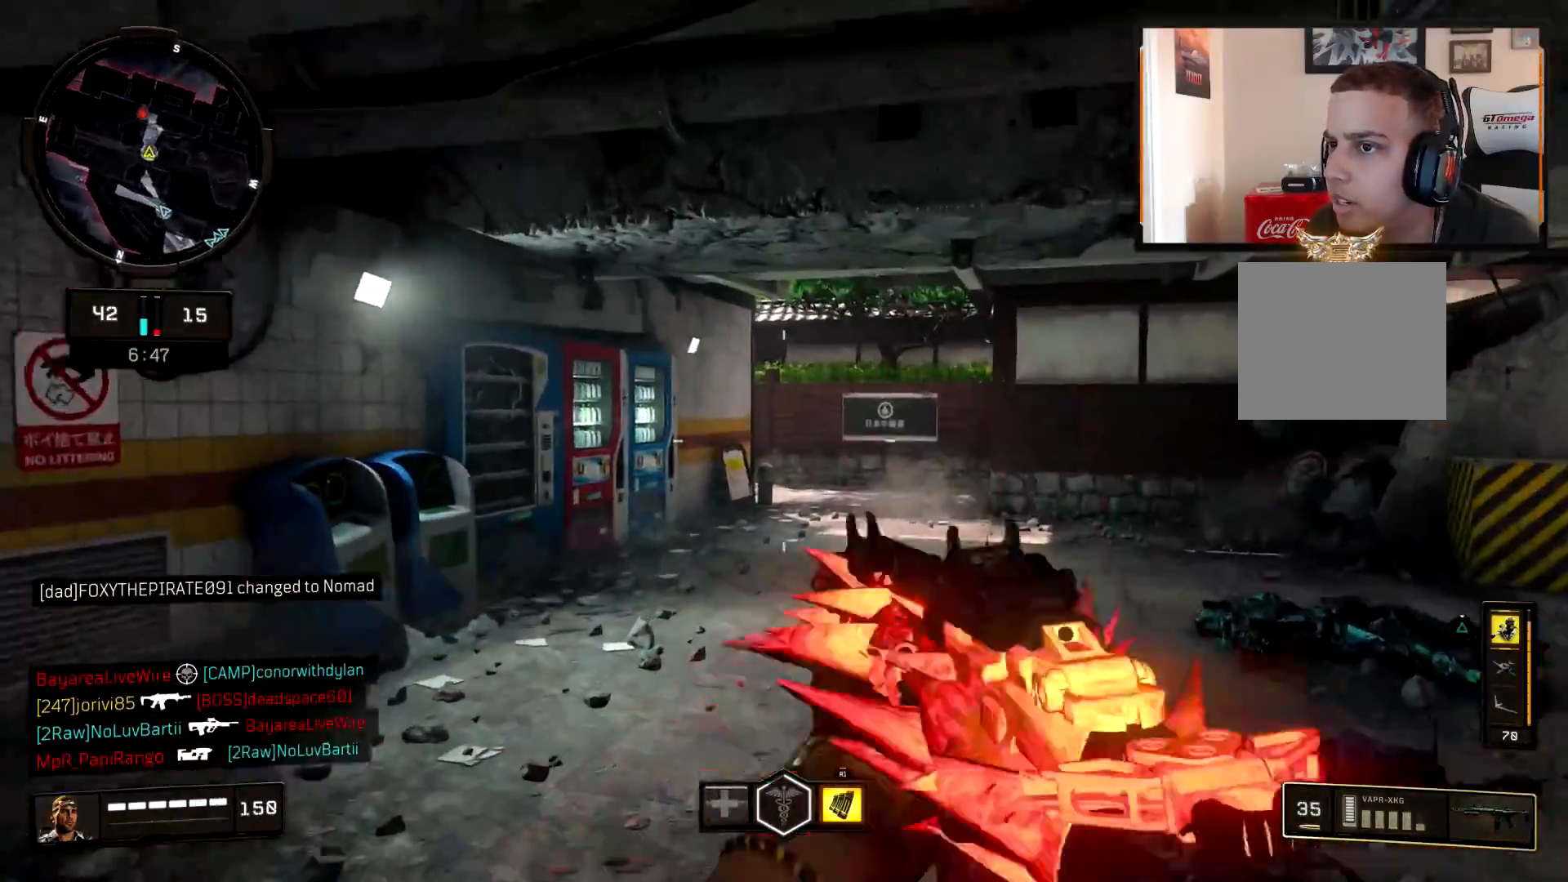
{"buttons": ["L2"], "left_stick": "up-right", "right_stick": "center", "events": [[16, "left_stick", "up-right"], [100, "CROSS", "down"], [117, "right_stick", "down-left"], [150, "CROSS", "up"], [150, "L2", "down"], [350, "right_stick", "center"]]}
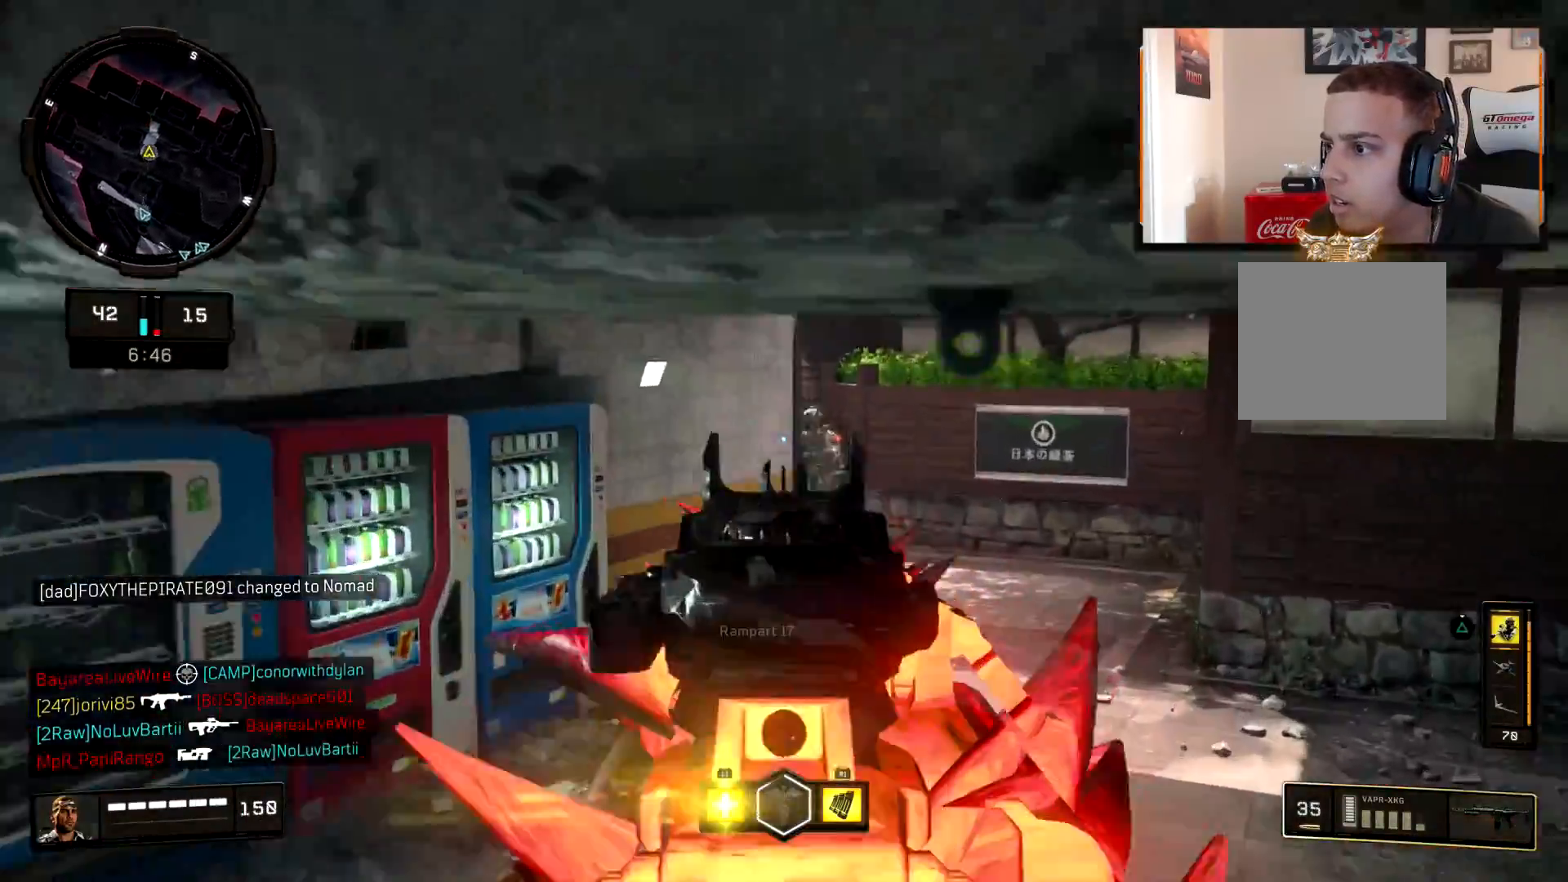
{"buttons": ["L2", "R2"], "left_stick": "left", "right_stick": "right", "events": [[84, "right_stick", "up-left"], [184, "right_stick", "up-right"], [217, "R2", "down"], [284, "right_stick", "right"], [351, "left_stick", "left"]]}
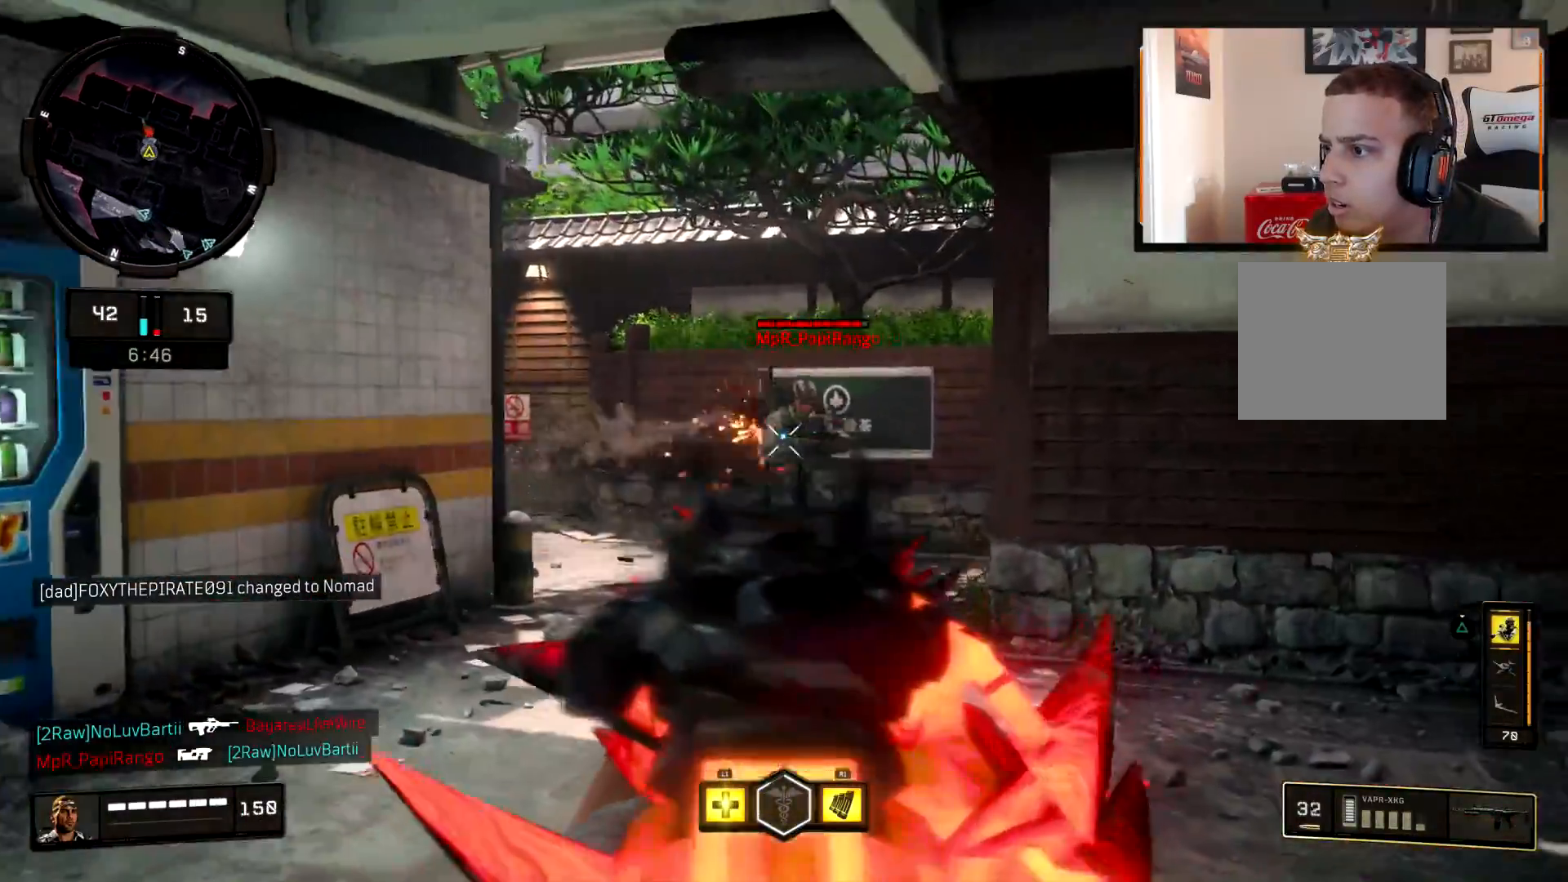
{"buttons": ["L3"], "left_stick": "up", "right_stick": "down-left", "events": [[350, "left_stick", "up"], [400, "L2", "up"], [400, "right_stick", "center"], [417, "L3", "down"], [417, "R2", "up"], [450, "right_stick", "down-left"]]}
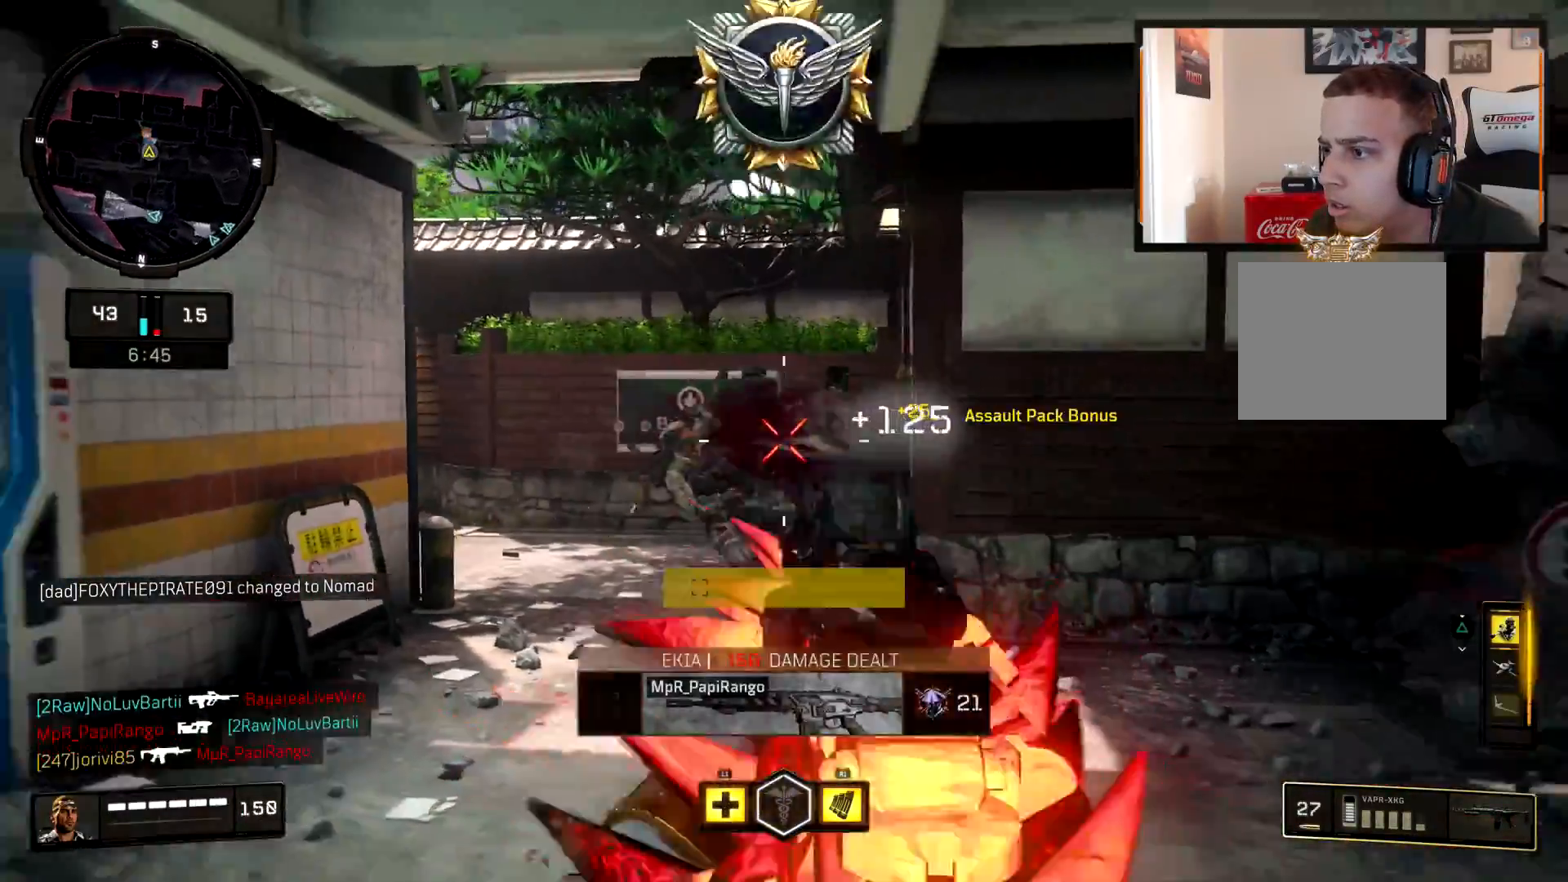
{"buttons": [], "left_stick": "up", "right_stick": "center", "events": [[17, "L3", "up"], [17, "right_stick", "left"], [134, "CIRCLE", "down"], [134, "right_stick", "center"], [184, "right_stick", "left"], [317, "CIRCLE", "up"], [417, "right_stick", "center"]]}
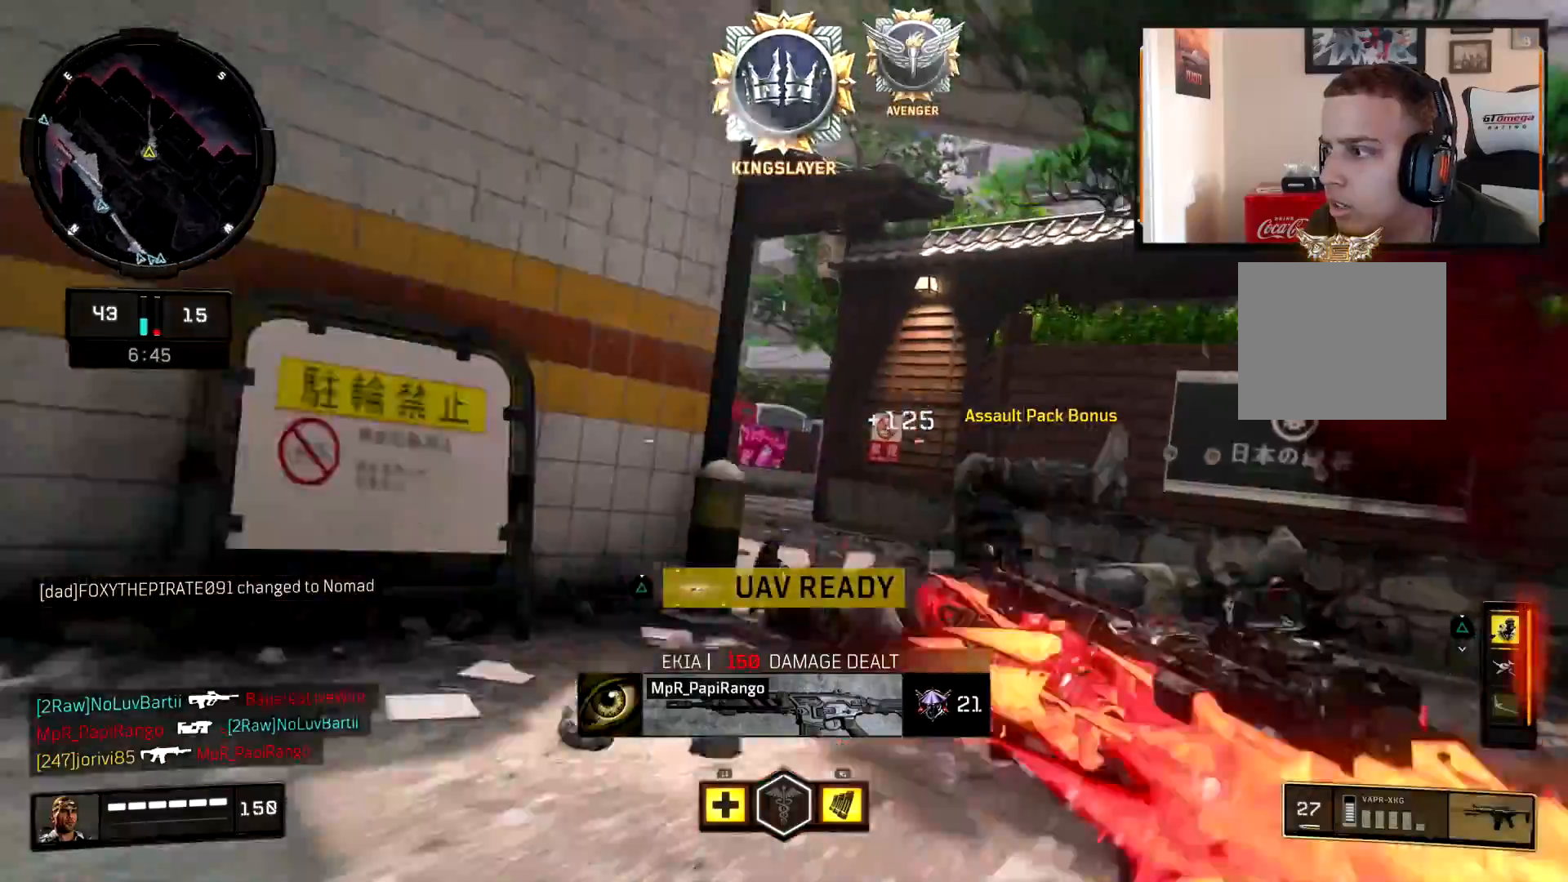
{"buttons": [], "left_stick": "center", "right_stick": "left", "events": [[50, "right_stick", "left"], [66, "L2", "down"], [183, "right_stick", "center"], [233, "L2", "up"], [350, "left_stick", "center"], [350, "right_stick", "left"], [434, "DPAD_DOWN", "down"], [484, "DPAD_DOWN", "up"]]}
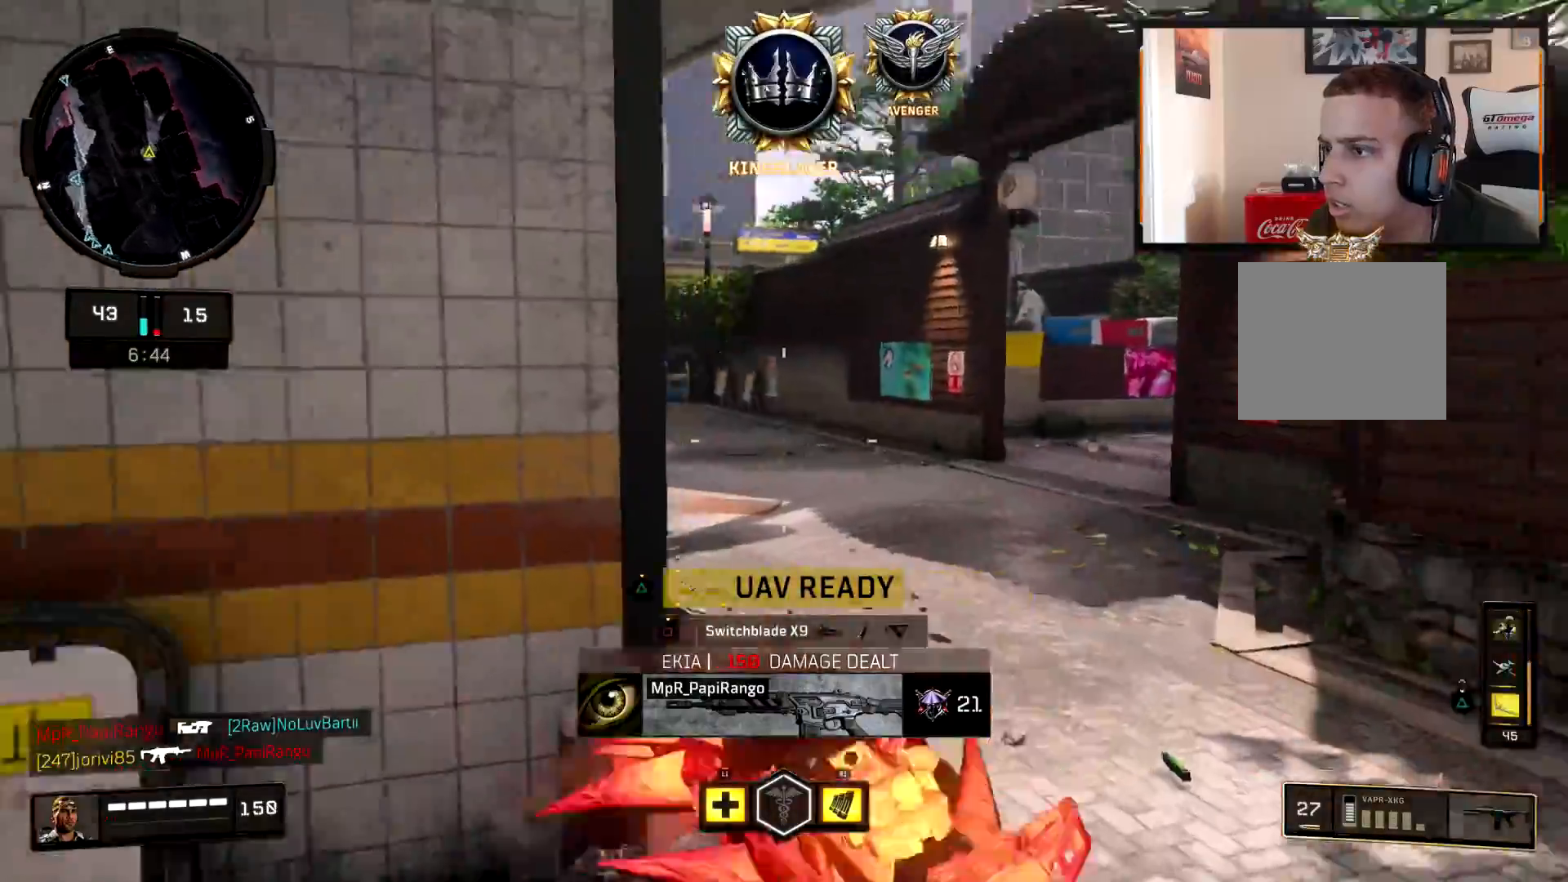
{"buttons": ["TRIANGLE"], "left_stick": "up", "right_stick": "center", "events": [[117, "left_stick", "up"], [184, "L3", "down"], [334, "right_stick", "center"], [367, "L3", "up"], [367, "TRIANGLE", "down"]]}
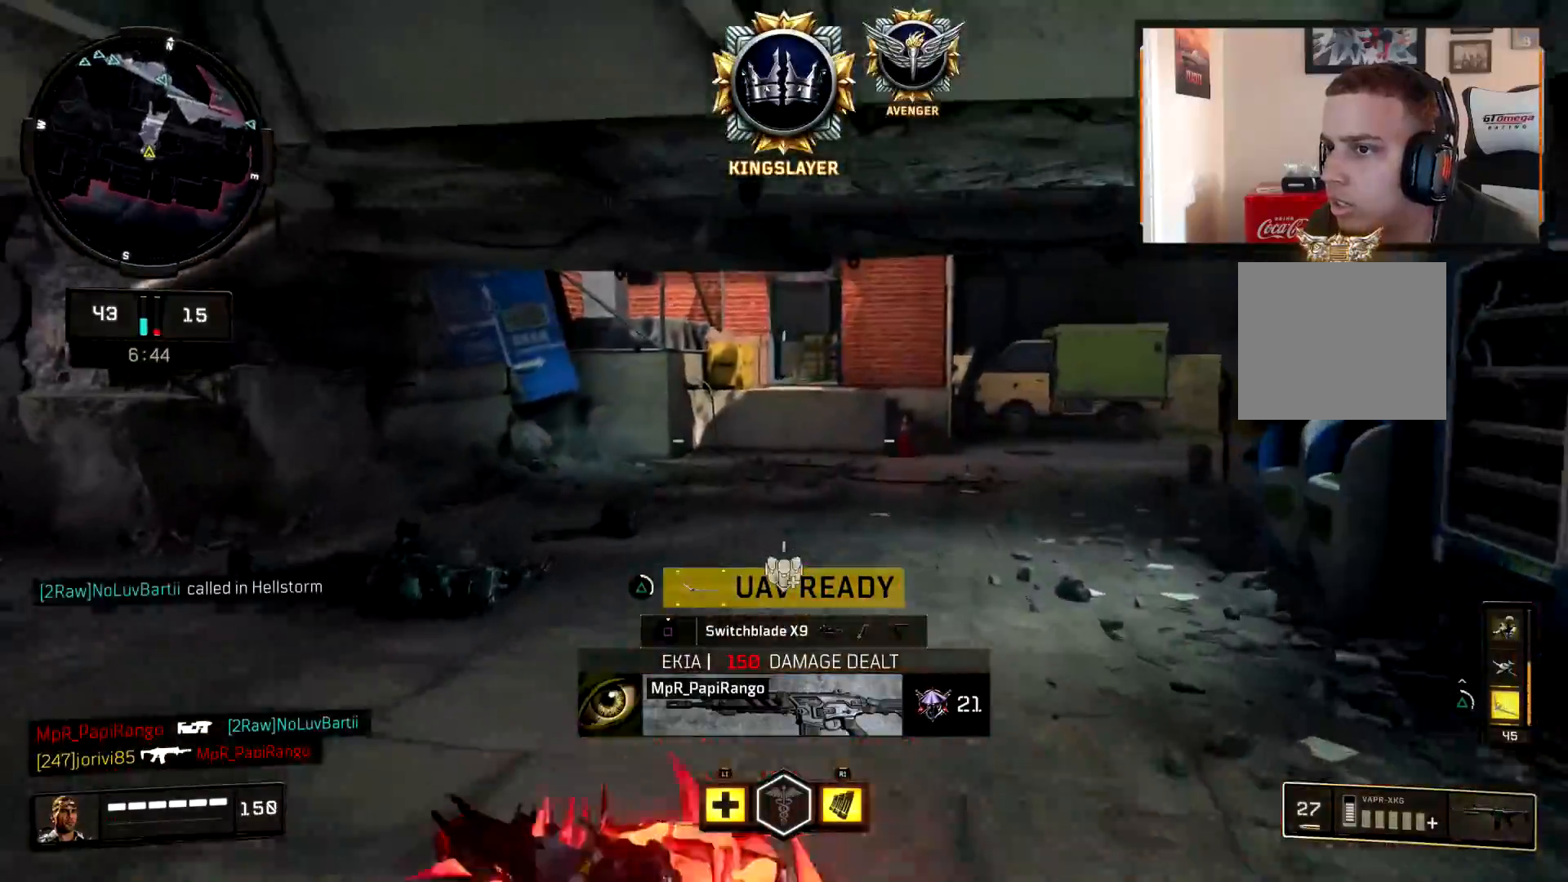
{"buttons": [], "left_stick": "up-right", "right_stick": "left", "events": [[317, "TRIANGLE", "up"], [367, "CROSS", "down"], [367, "left_stick", "up-right"], [417, "right_stick", "down-left"], [467, "CROSS", "up"], [500, "right_stick", "left"]]}
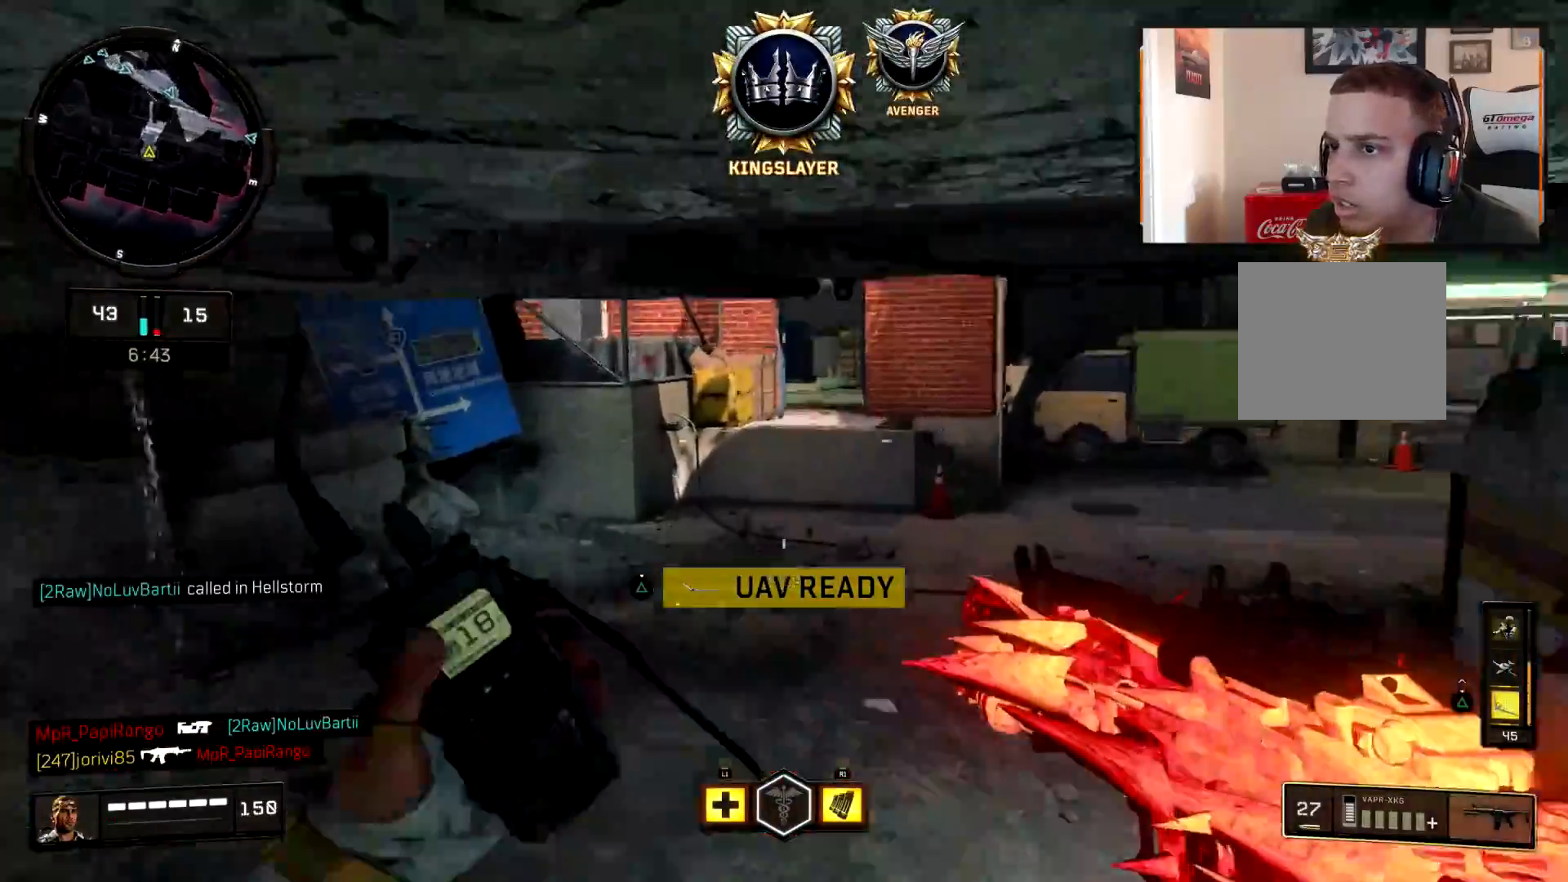
{"buttons": ["L3"], "left_stick": "up", "right_stick": "center", "events": [[150, "left_stick", "right"], [150, "right_stick", "up"], [234, "right_stick", "right"], [267, "left_stick", "up-right"], [417, "L3", "down"], [484, "right_stick", "center"], [501, "left_stick", "up"]]}
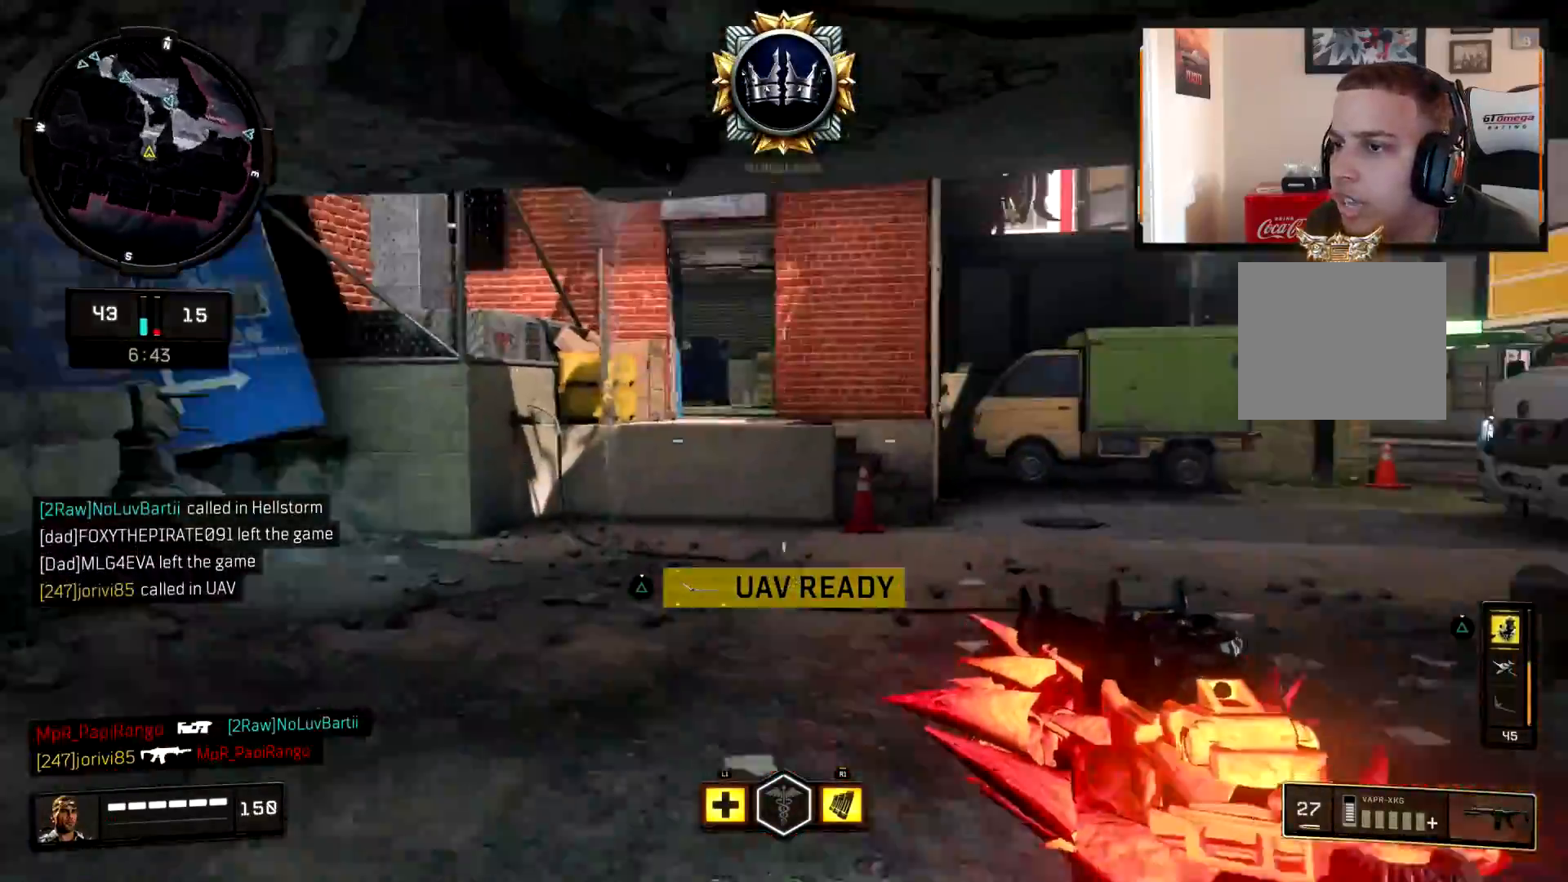
{"buttons": ["CIRCLE"], "left_stick": "up", "right_stick": "center", "events": [[66, "L3", "up"], [133, "L3", "down"], [183, "right_stick", "left"], [283, "L3", "up"], [300, "CIRCLE", "down"], [317, "right_stick", "center"]]}
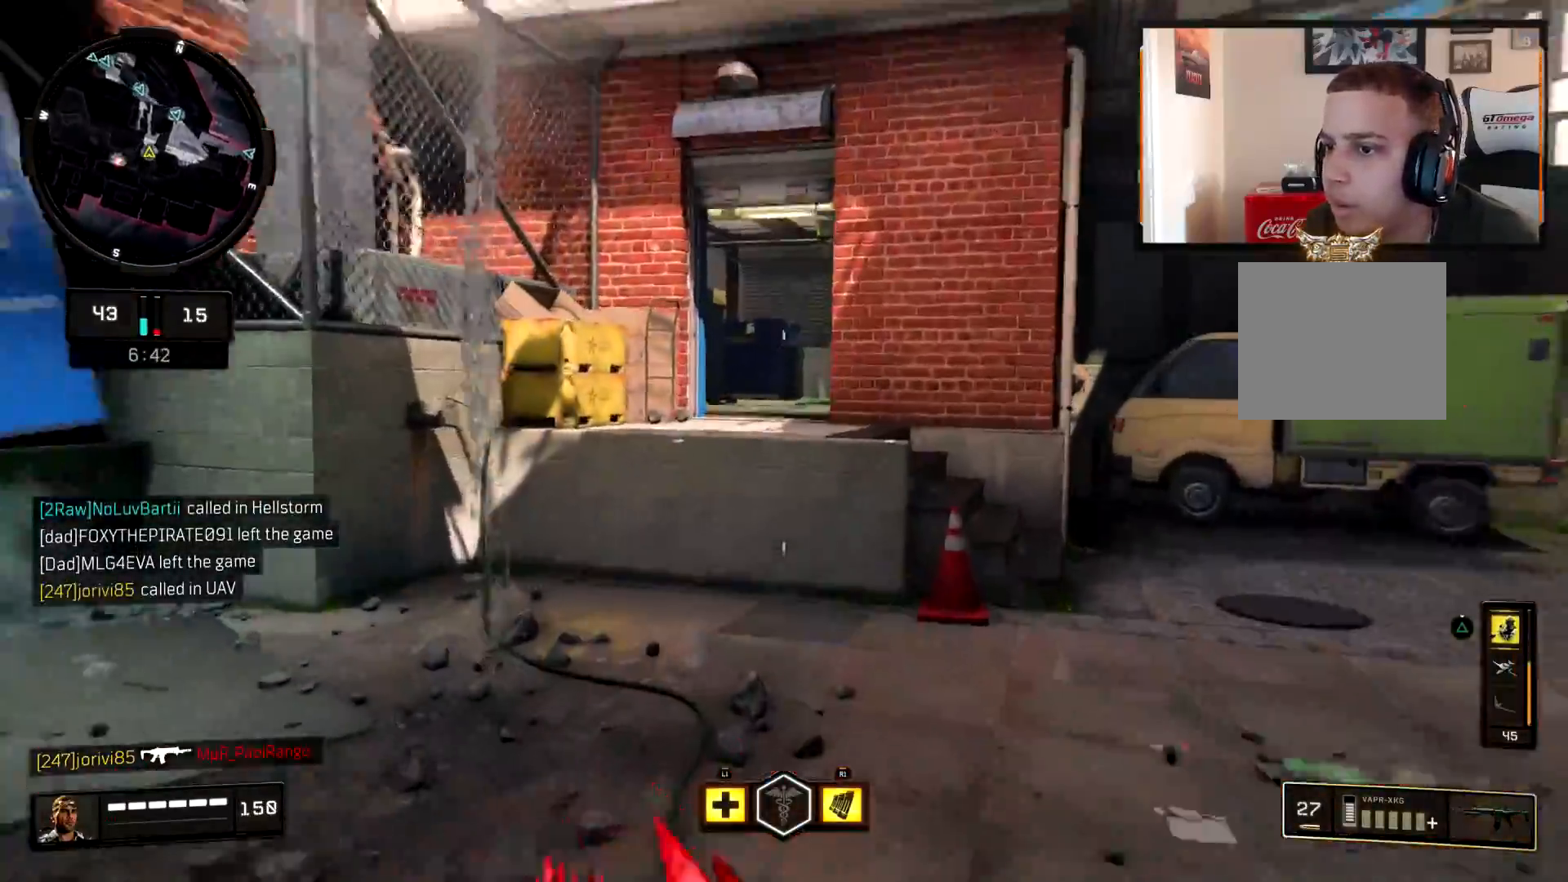
{"buttons": ["TRIANGLE"], "left_stick": "up", "right_stick": "center", "events": [[17, "CIRCLE", "up"], [351, "CROSS", "down"], [351, "TRIANGLE", "down"], [401, "TRIANGLE", "up"], [417, "CROSS", "up"], [451, "TRIANGLE", "down"]]}
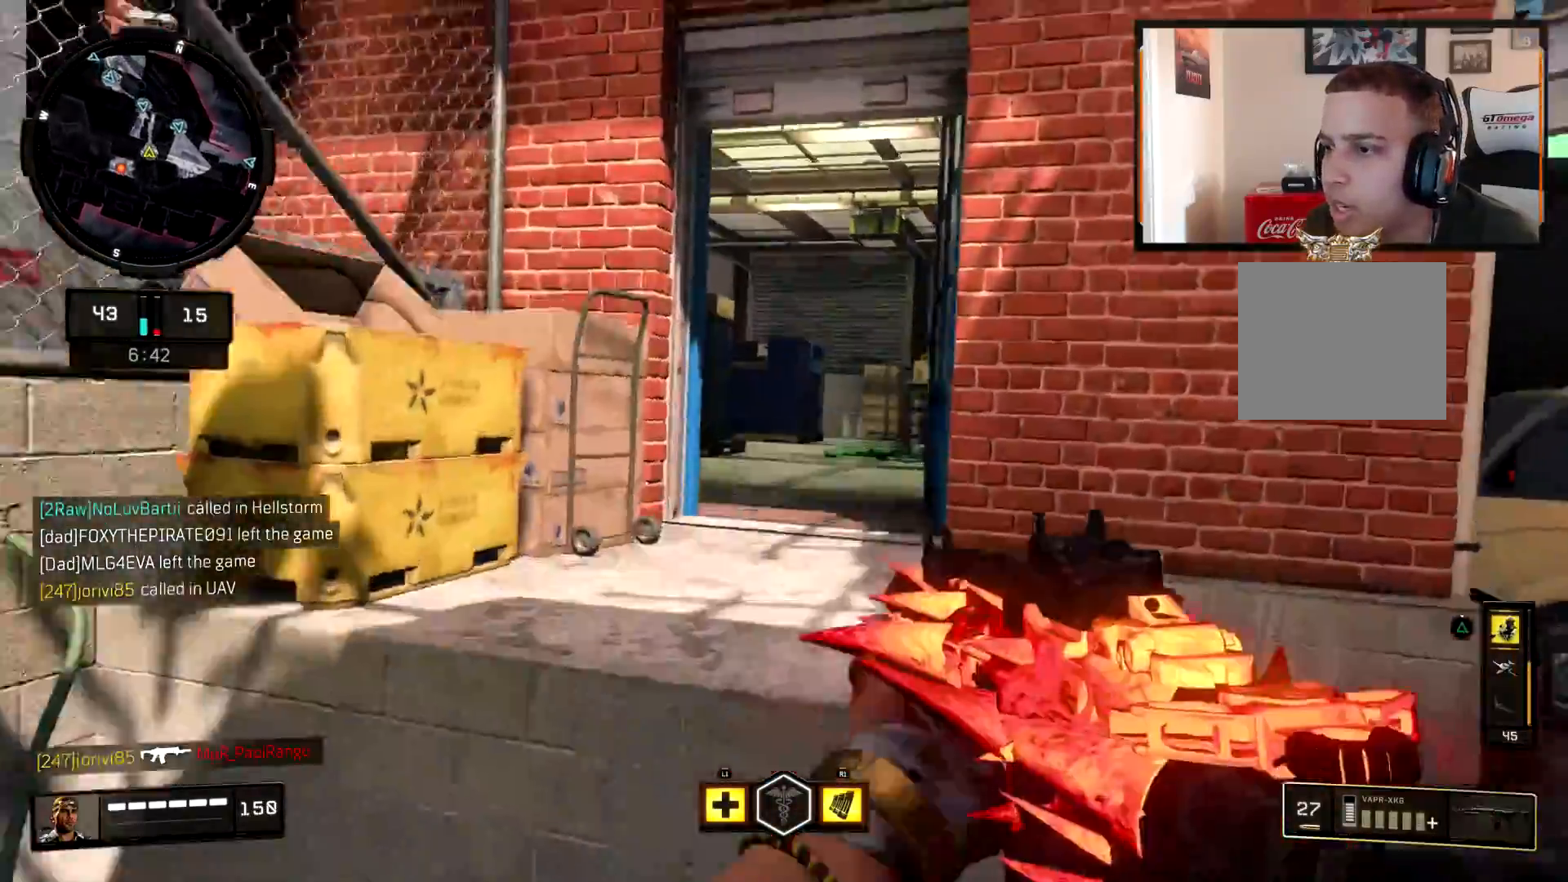
{"buttons": [], "left_stick": "up", "right_stick": "right", "events": [[67, "TRIANGLE", "up"], [250, "L3", "down"], [384, "L3", "up"], [467, "right_stick", "right"]]}
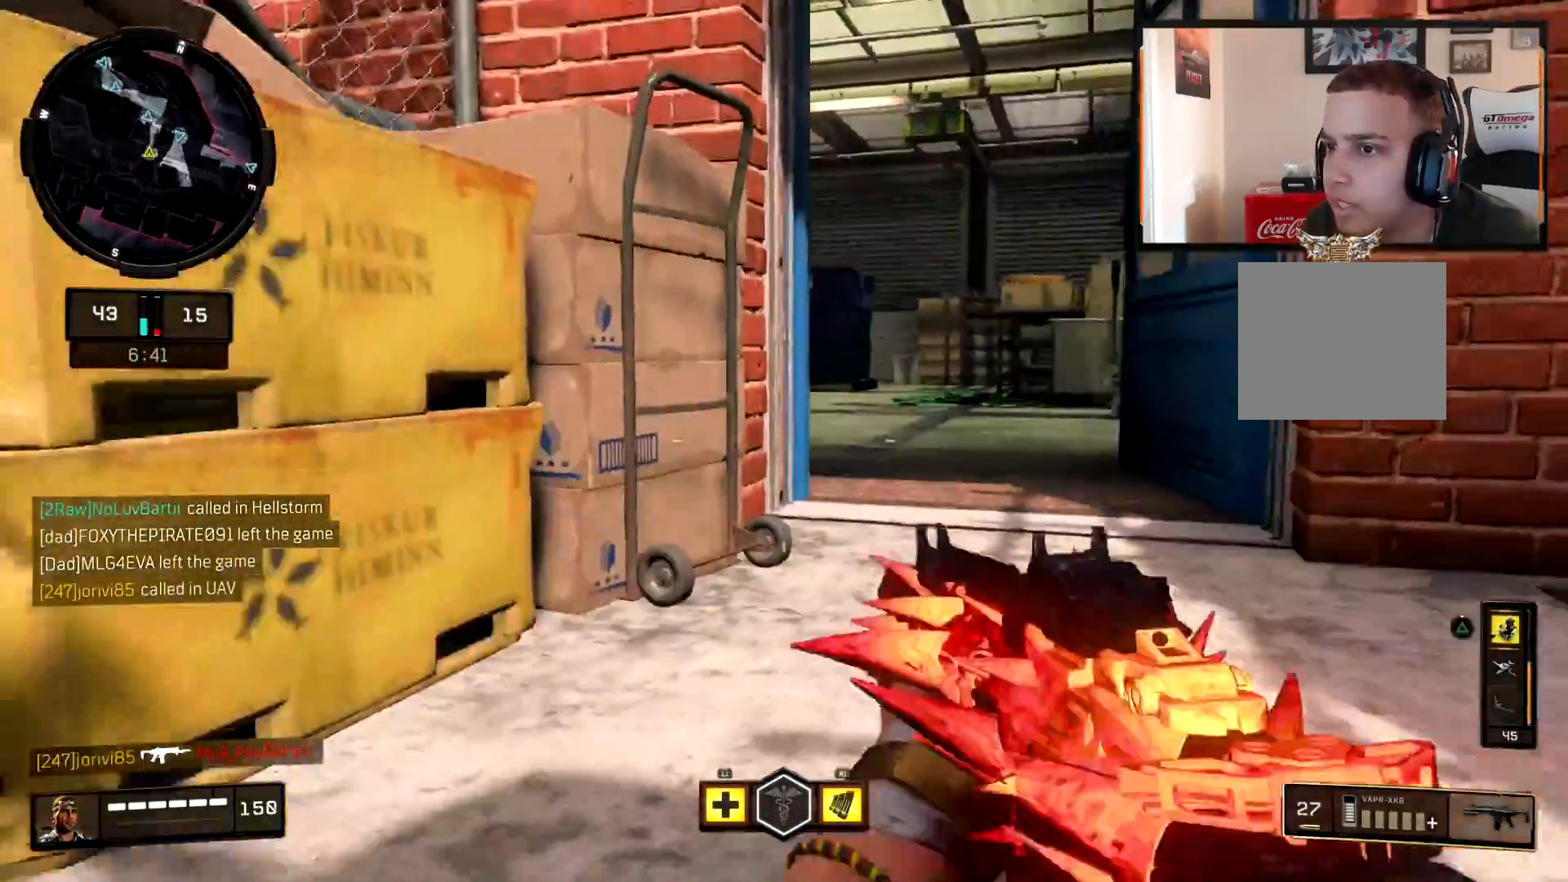
{"buttons": ["L3"], "left_stick": "up", "right_stick": "center", "events": [[33, "CROSS", "down"], [100, "right_stick", "center"], [116, "CROSS", "up"], [183, "CROSS", "down"], [283, "CROSS", "up"], [333, "right_stick", "down"], [383, "right_stick", "down-left"], [417, "L3", "down"], [483, "right_stick", "center"]]}
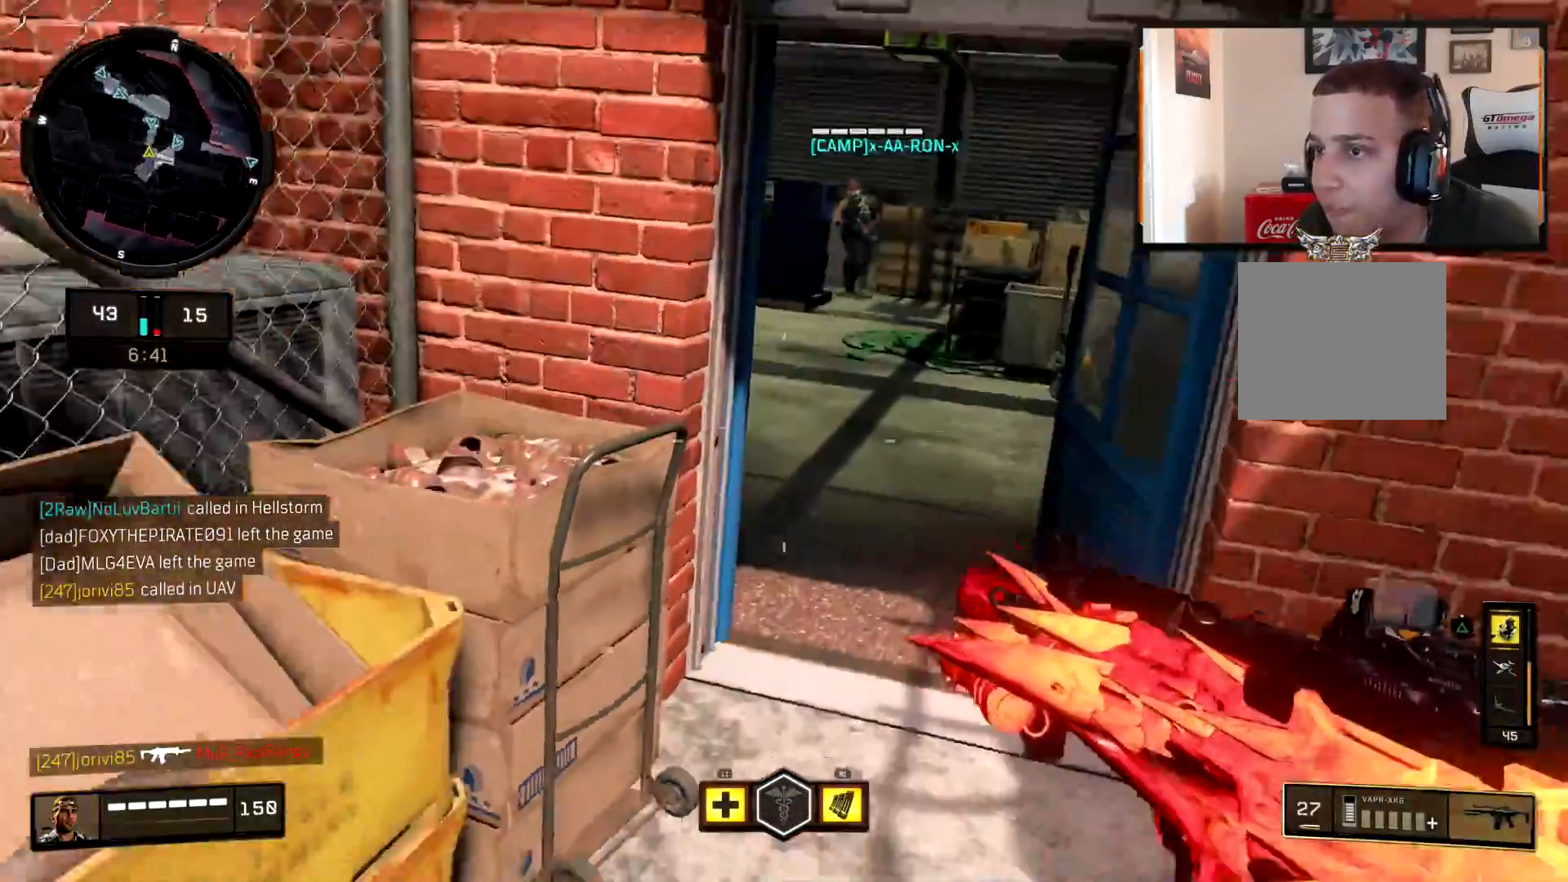
{"buttons": [], "left_stick": "up", "right_stick": "center", "events": [[33, "L3", "up"], [100, "right_stick", "right"], [117, "L3", "down"], [184, "right_stick", "center"], [250, "L3", "up"], [317, "L3", "down"], [367, "right_stick", "left"], [451, "L3", "up"], [484, "right_stick", "center"]]}
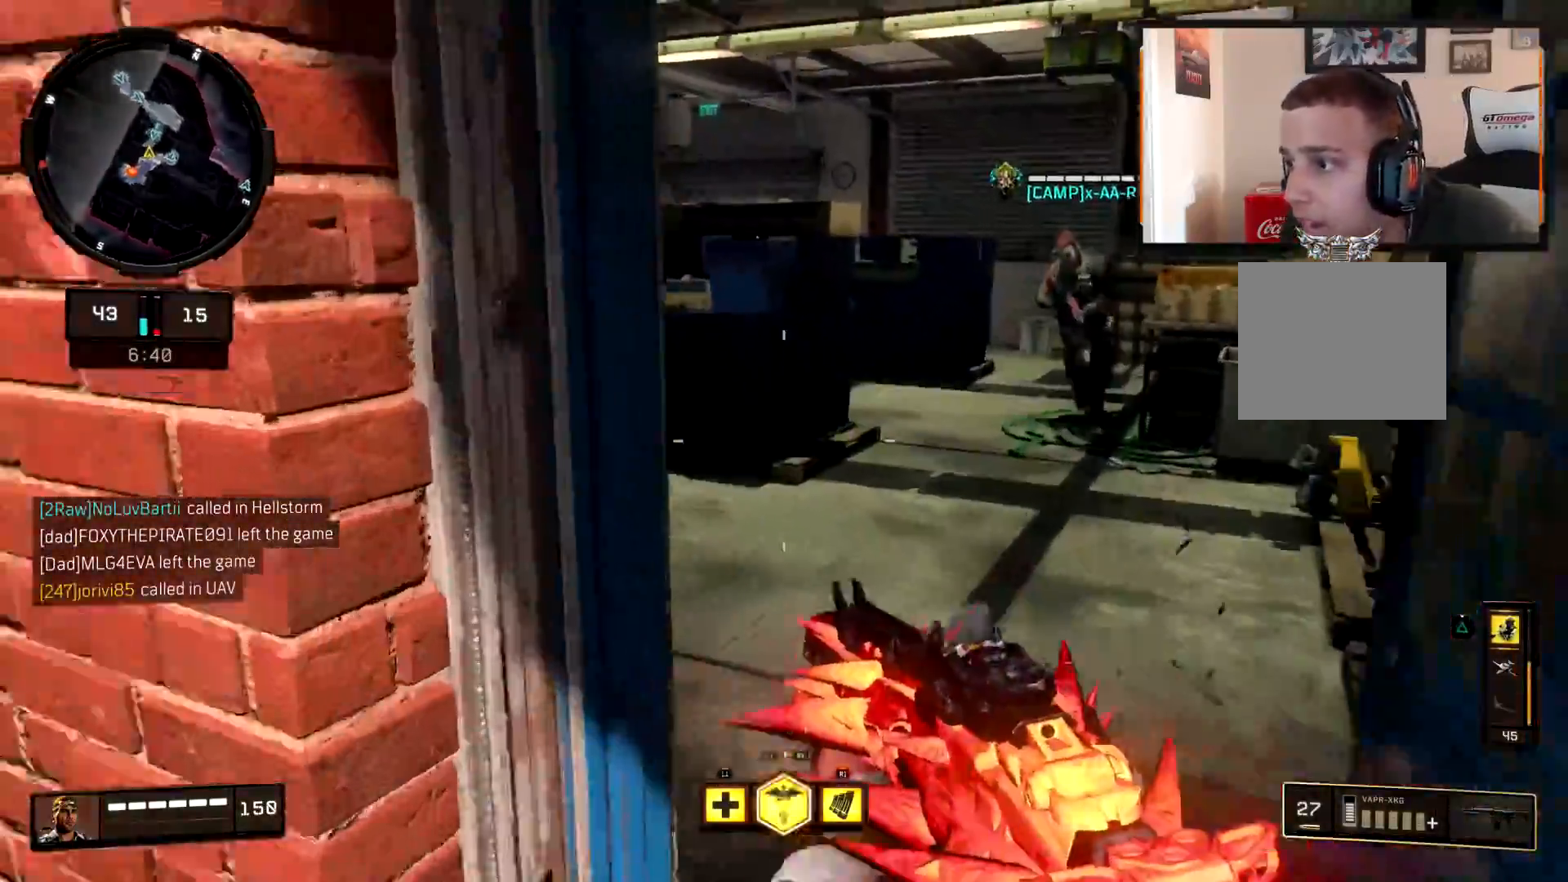
{"buttons": ["L2"], "left_stick": "up", "right_stick": "center", "events": [[66, "L3", "down"], [100, "right_stick", "left"], [233, "L3", "up"], [300, "CIRCLE", "down"], [500, "CIRCLE", "up"], [500, "L2", "down"], [500, "right_stick", "center"]]}